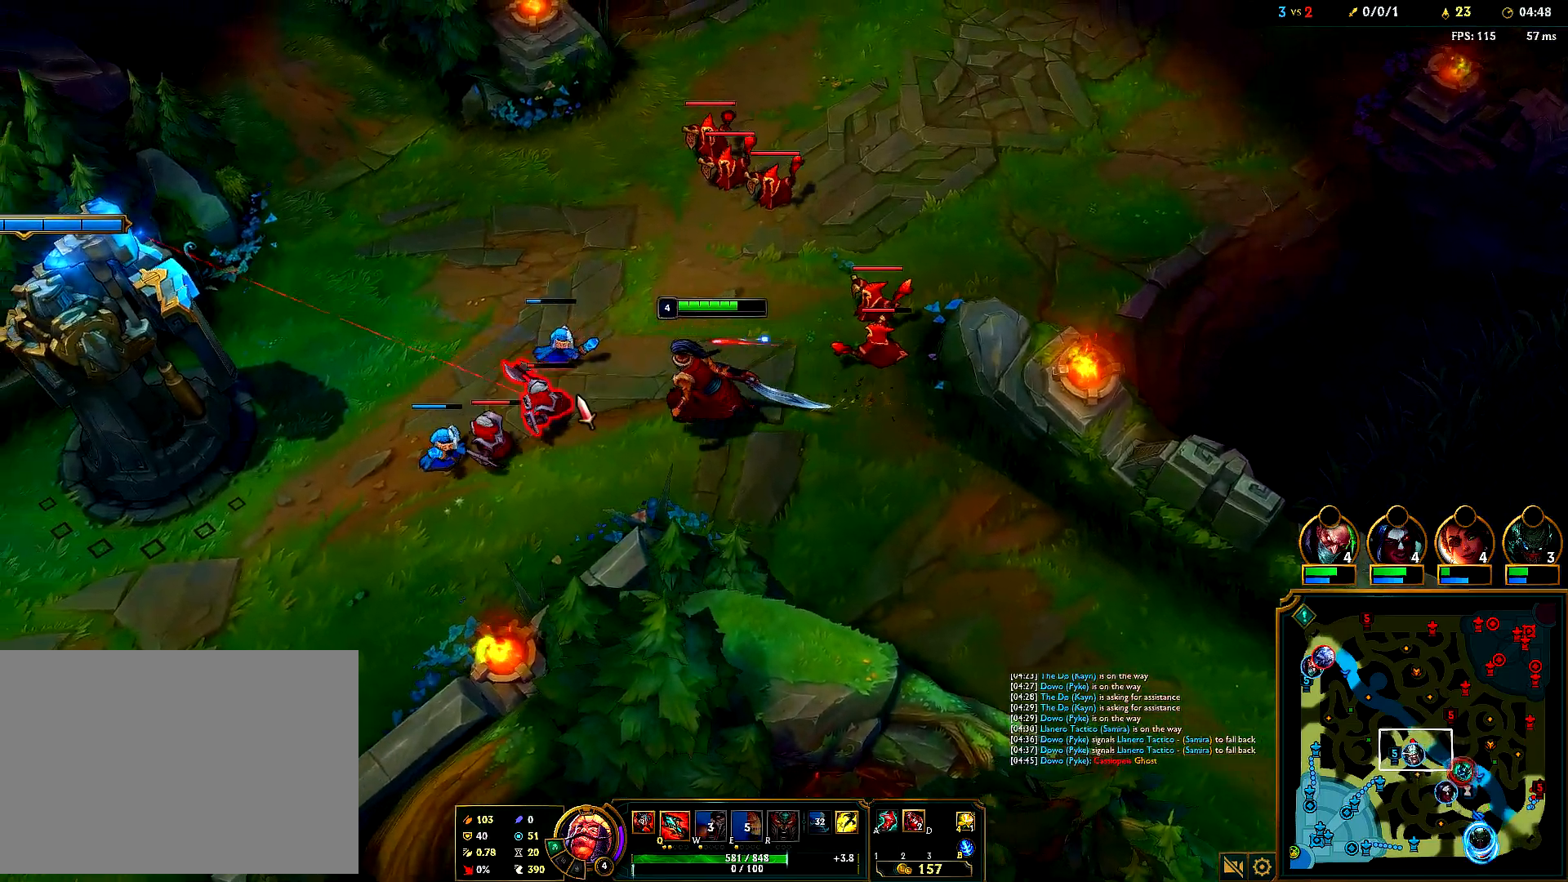
Gameplay with keyboard and mouse; each line is a JSON object with the keys and mouse buttons held at the frame after it. "events" lists presses ("down") and releases ("up") of "1", "2", "3", "4", "5", "6", "a", "alt", "b", "c", "ctrl", "d", "e", "f", "g", "q", "r", "s", "shift", "space", "t", "tab", "tilde", "v", "w", "x", "z", "mouse_left", "mouse_right", "mouse_mb4" and "mouse_mb5" between this image and that frame as [ms after this image, input, new state], when the widget could be followed in between. "mouse_left", "mouse_right", "mouse_mb4", "mouse_mb5" = the "left", "right", "mb4", "mb5" buttons of the "mouse" list. No other keys are recorded. Mouse movement is not recorded. Not read: mouse_wheel.
{"keys": [], "mouse": [], "events": [[50, "mouse_right", "down"], [167, "mouse_right", "up"], [233, "mouse_right", "down"], [350, "mouse_right", "up"]]}
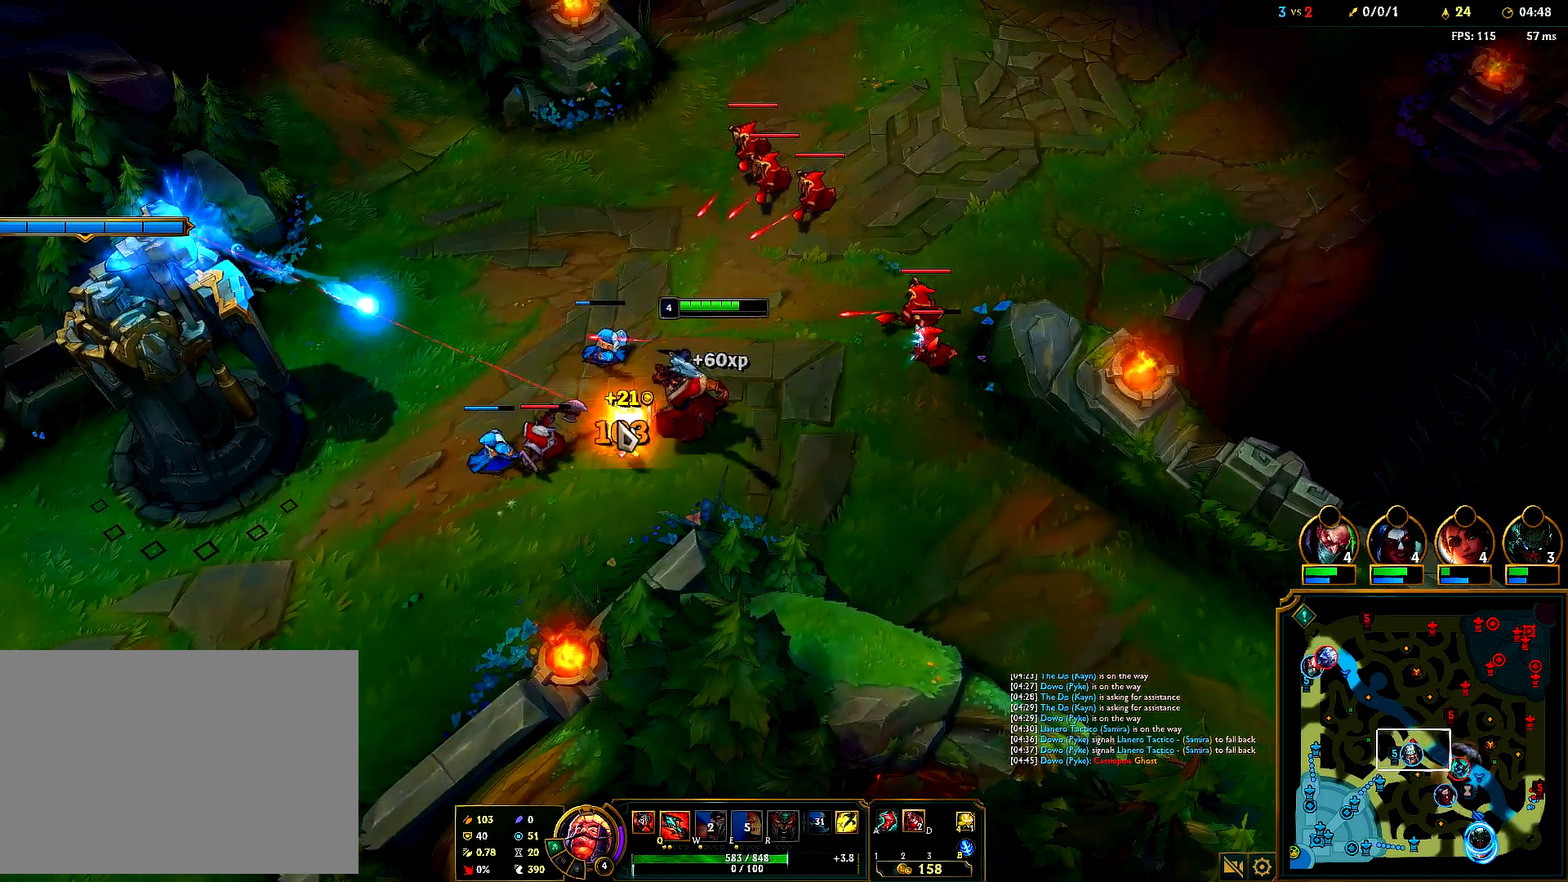
{"keys": [], "mouse": [], "events": [[150, "mouse_right", "down"], [267, "mouse_right", "up"], [367, "mouse_right", "down"], [483, "mouse_right", "up"]]}
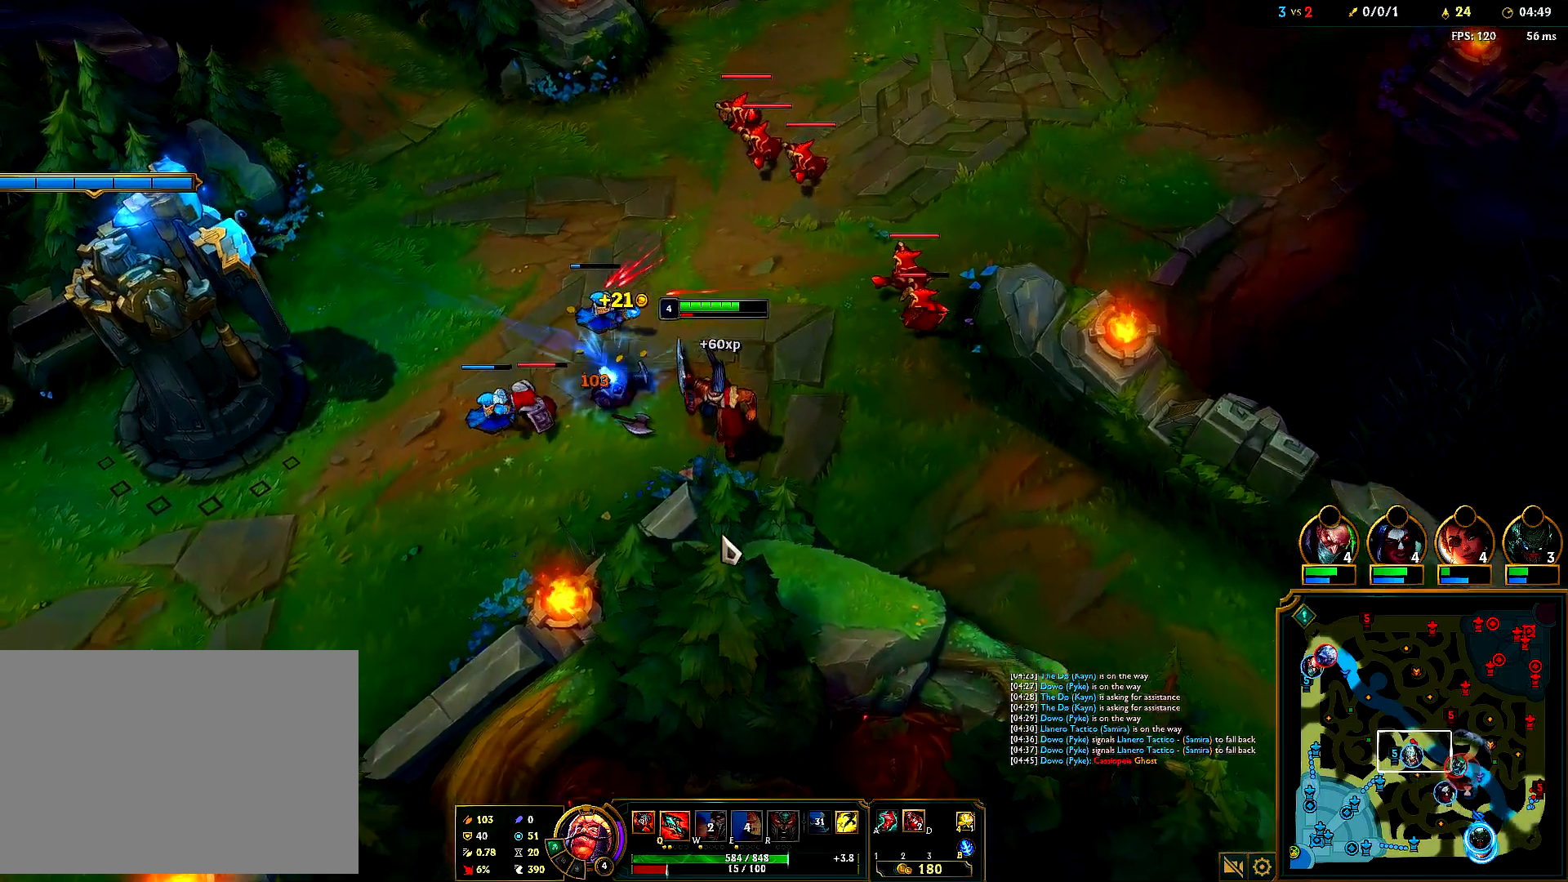
{"keys": [], "mouse": [], "events": [[83, "mouse_right", "down"], [200, "mouse_right", "up"], [317, "mouse_right", "down"], [433, "mouse_right", "up"]]}
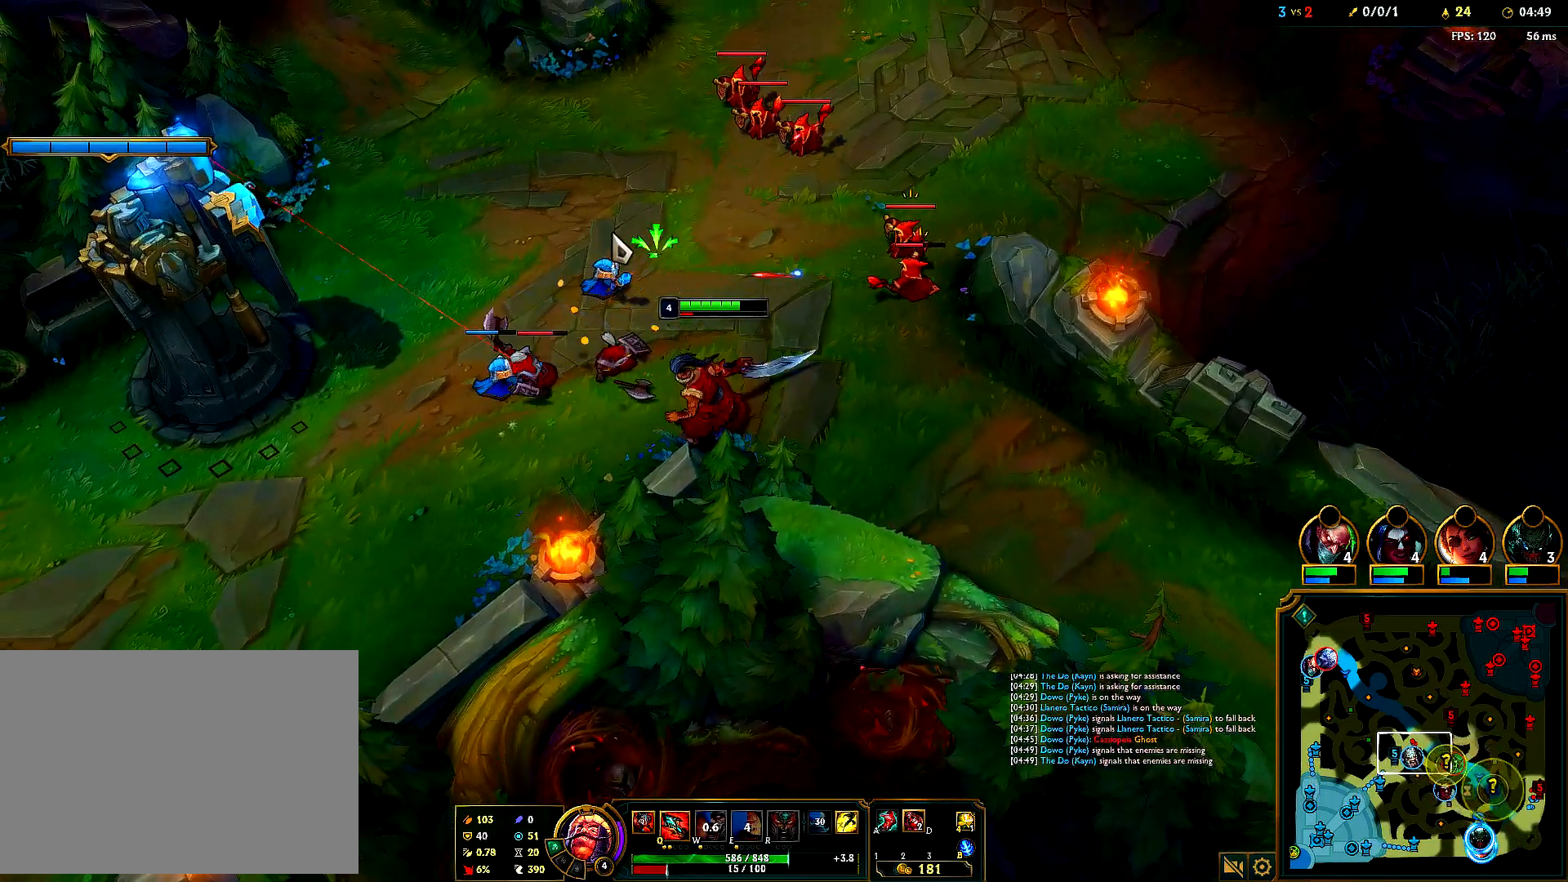
{"keys": [], "mouse": [], "events": [[33, "mouse_right", "down"], [150, "mouse_right", "up"], [250, "mouse_right", "down"], [383, "mouse_right", "up"]]}
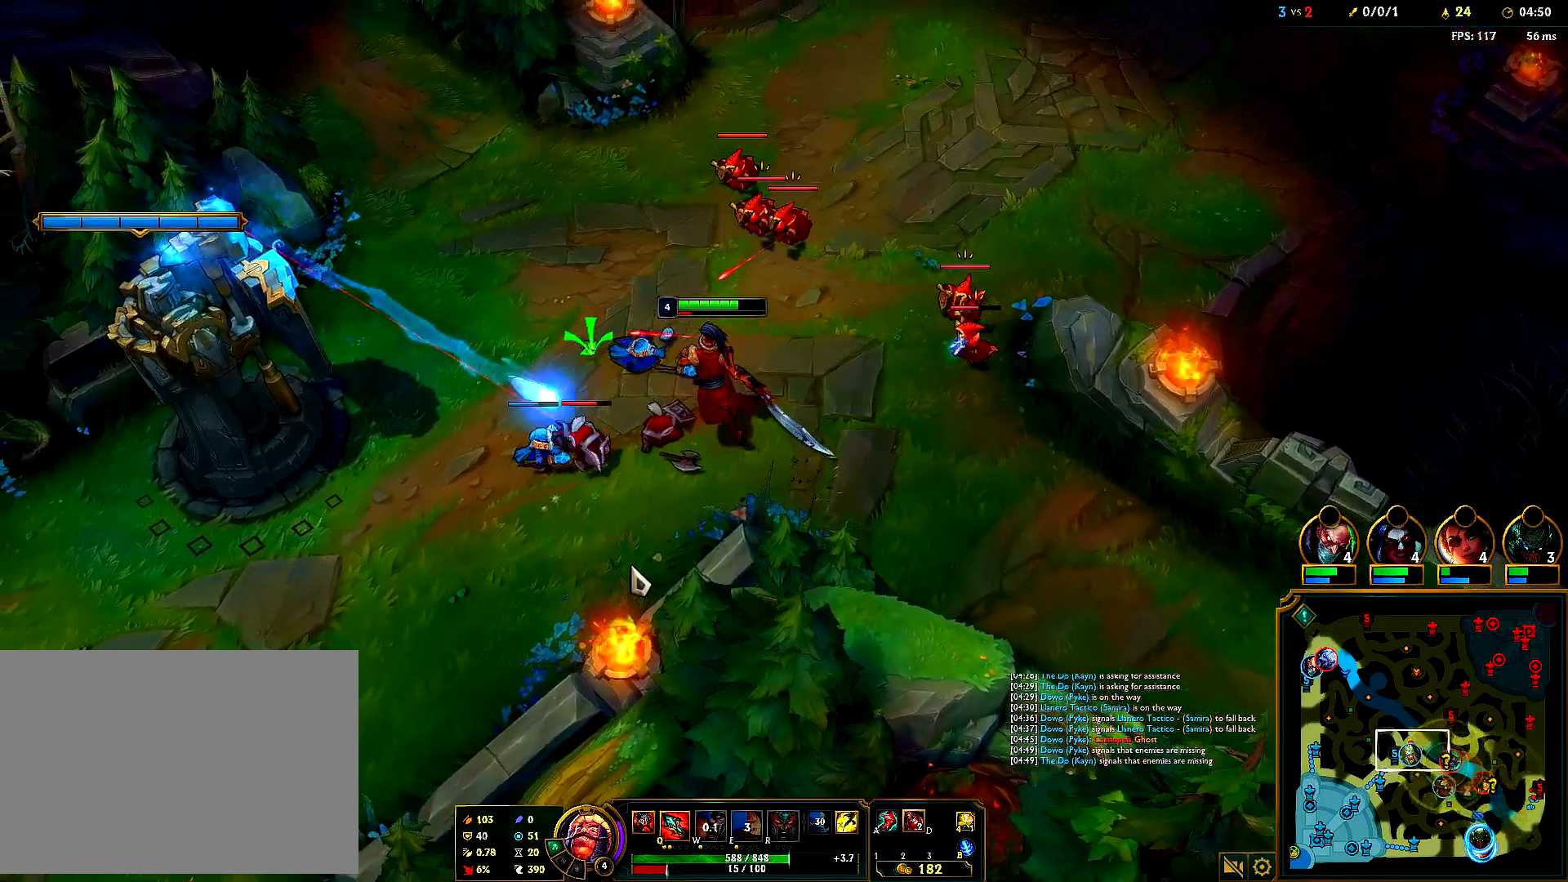
{"keys": [], "mouse": [], "events": [[17, "mouse_right", "down"], [167, "mouse_right", "up"]]}
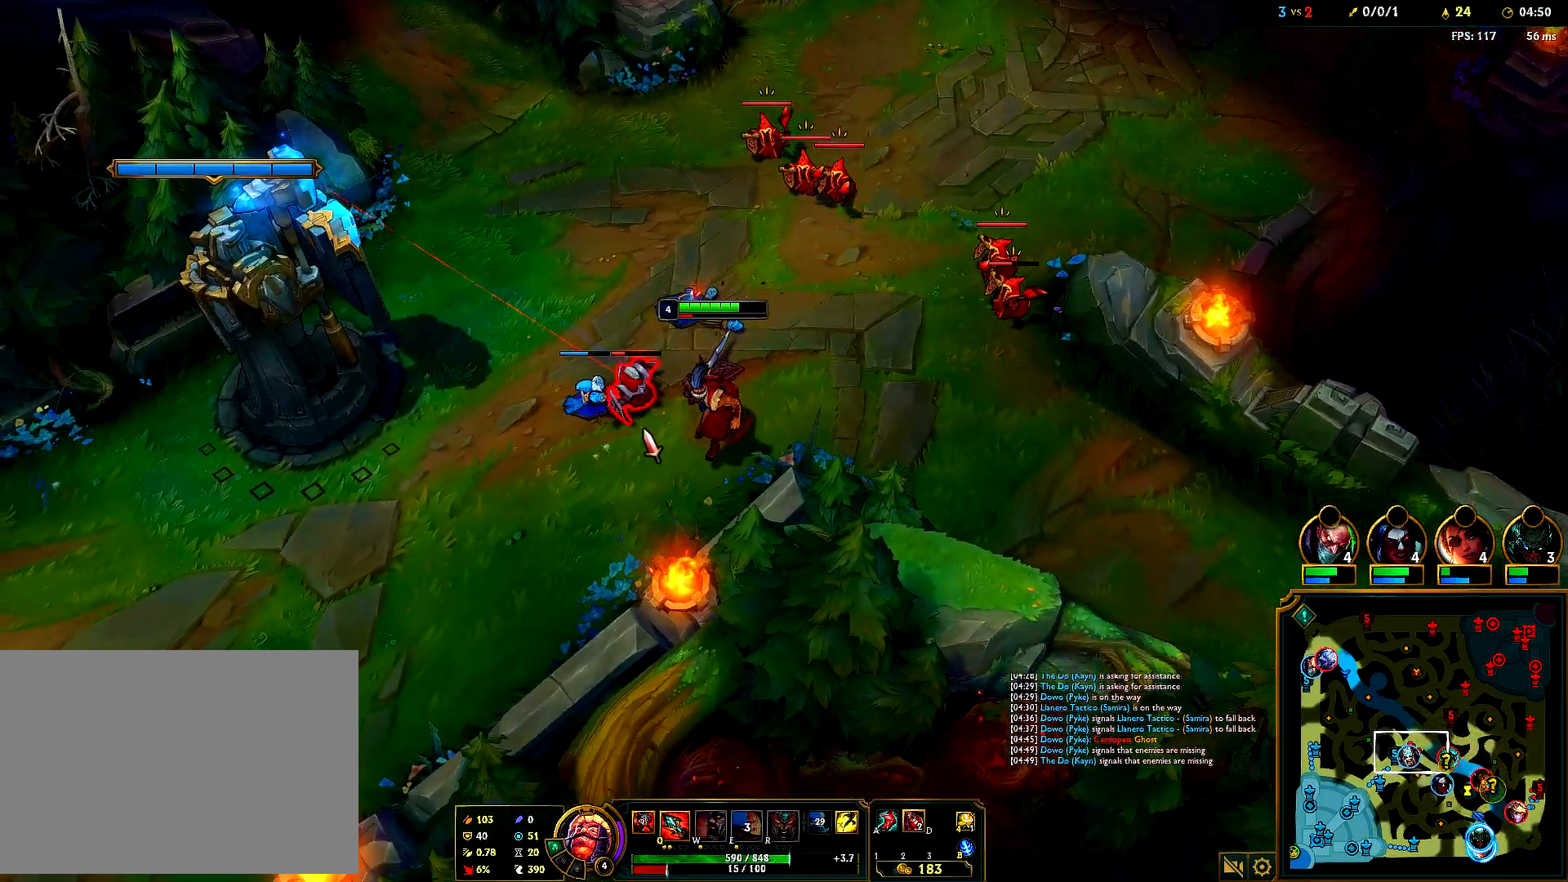
{"keys": [], "mouse": [], "events": [[167, "mouse_right", "down"], [300, "mouse_right", "up"]]}
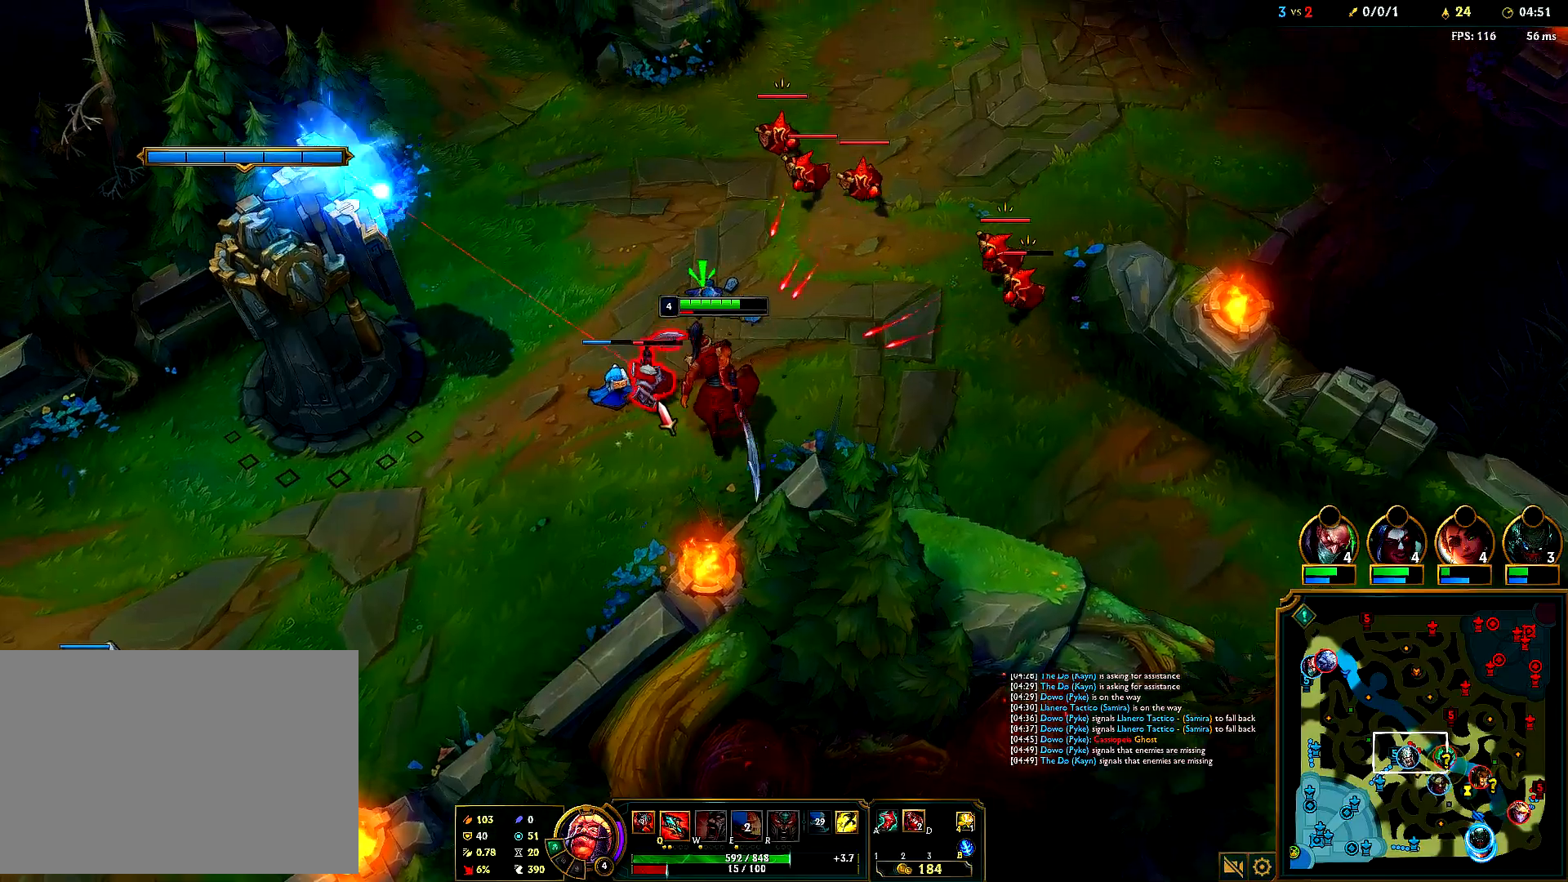
{"keys": [], "mouse": ["right"], "events": [[17, "mouse_right", "down"], [200, "mouse_right", "up"], [433, "mouse_right", "down"]]}
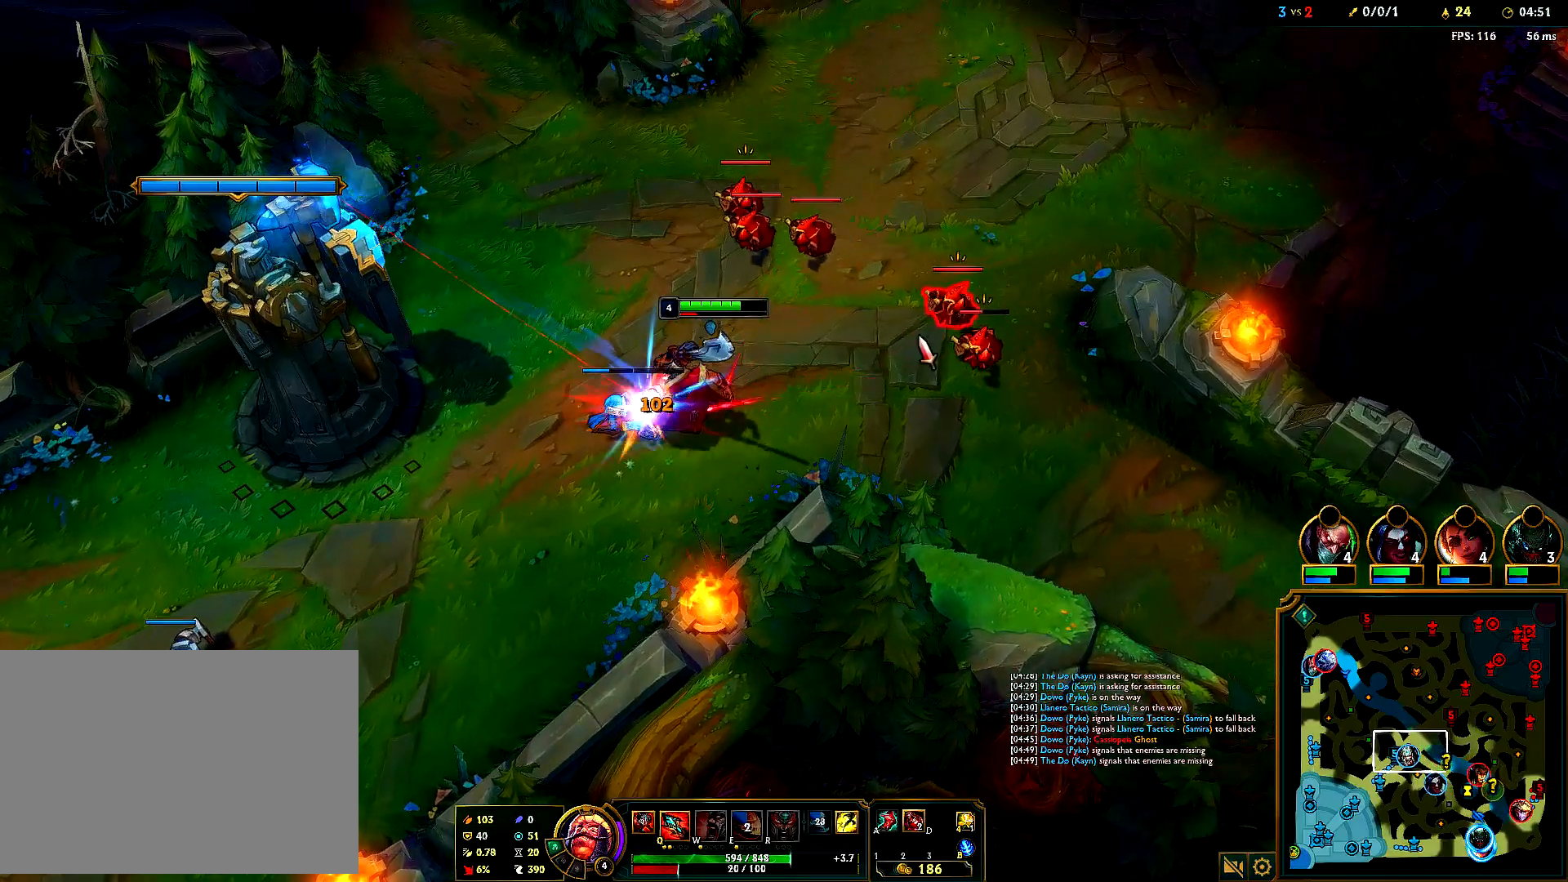
{"keys": [], "mouse": ["right"], "events": [[83, "mouse_right", "up"], [200, "mouse_right", "down"], [367, "mouse_right", "up"], [433, "mouse_right", "down"]]}
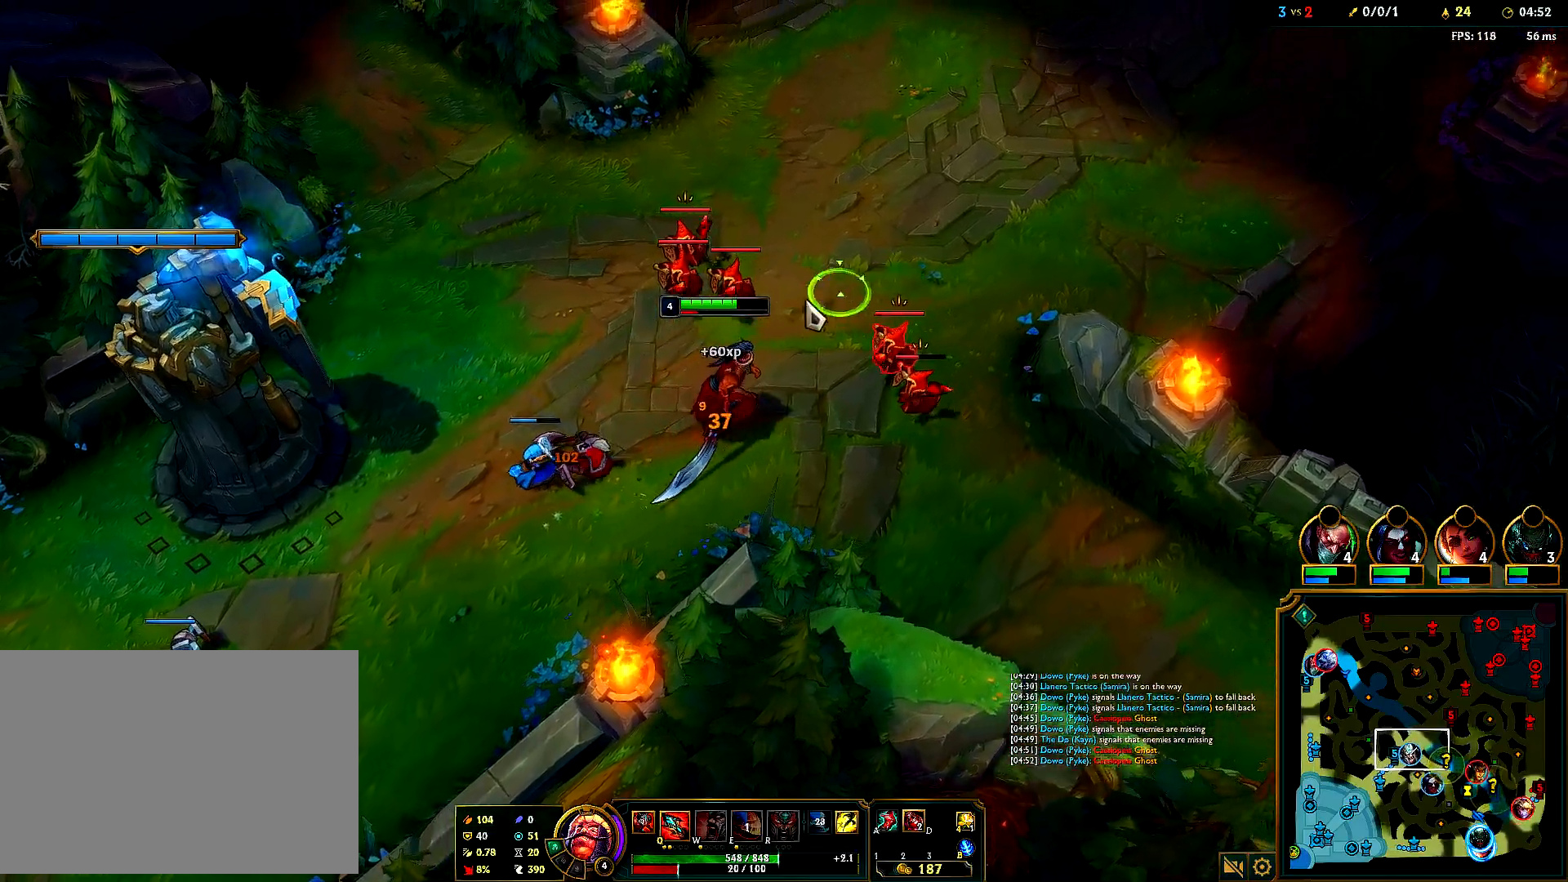
{"keys": [], "mouse": ["right"], "events": [[83, "mouse_right", "up"], [133, "mouse_right", "down"], [267, "mouse_right", "up"], [367, "mouse_right", "down"]]}
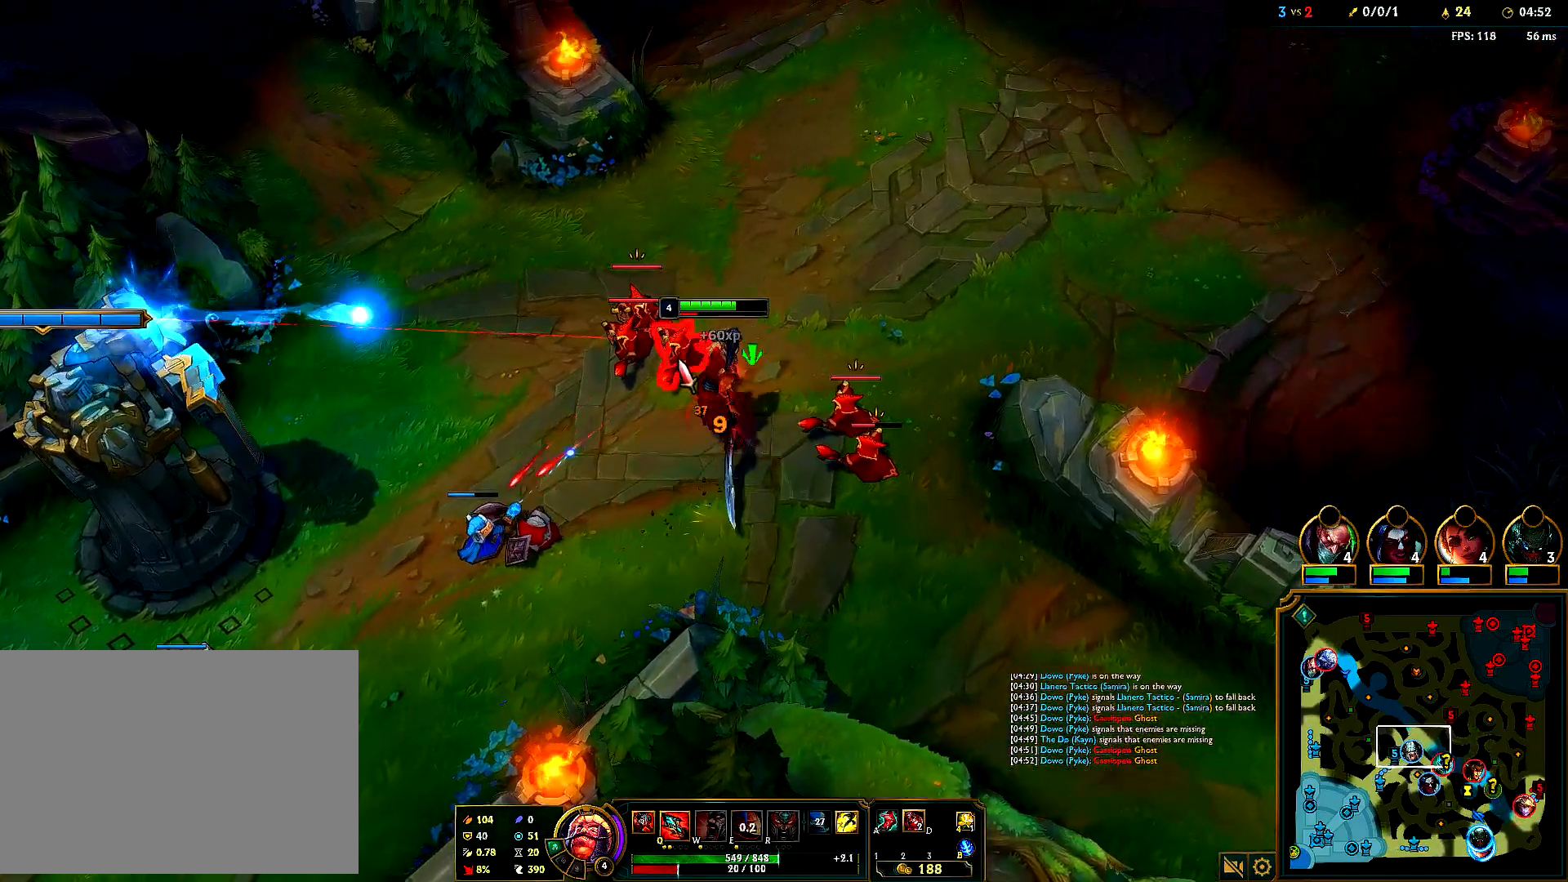
{"keys": [], "mouse": [], "events": [[33, "mouse_right", "up"], [250, "mouse_right", "down"], [400, "mouse_right", "up"]]}
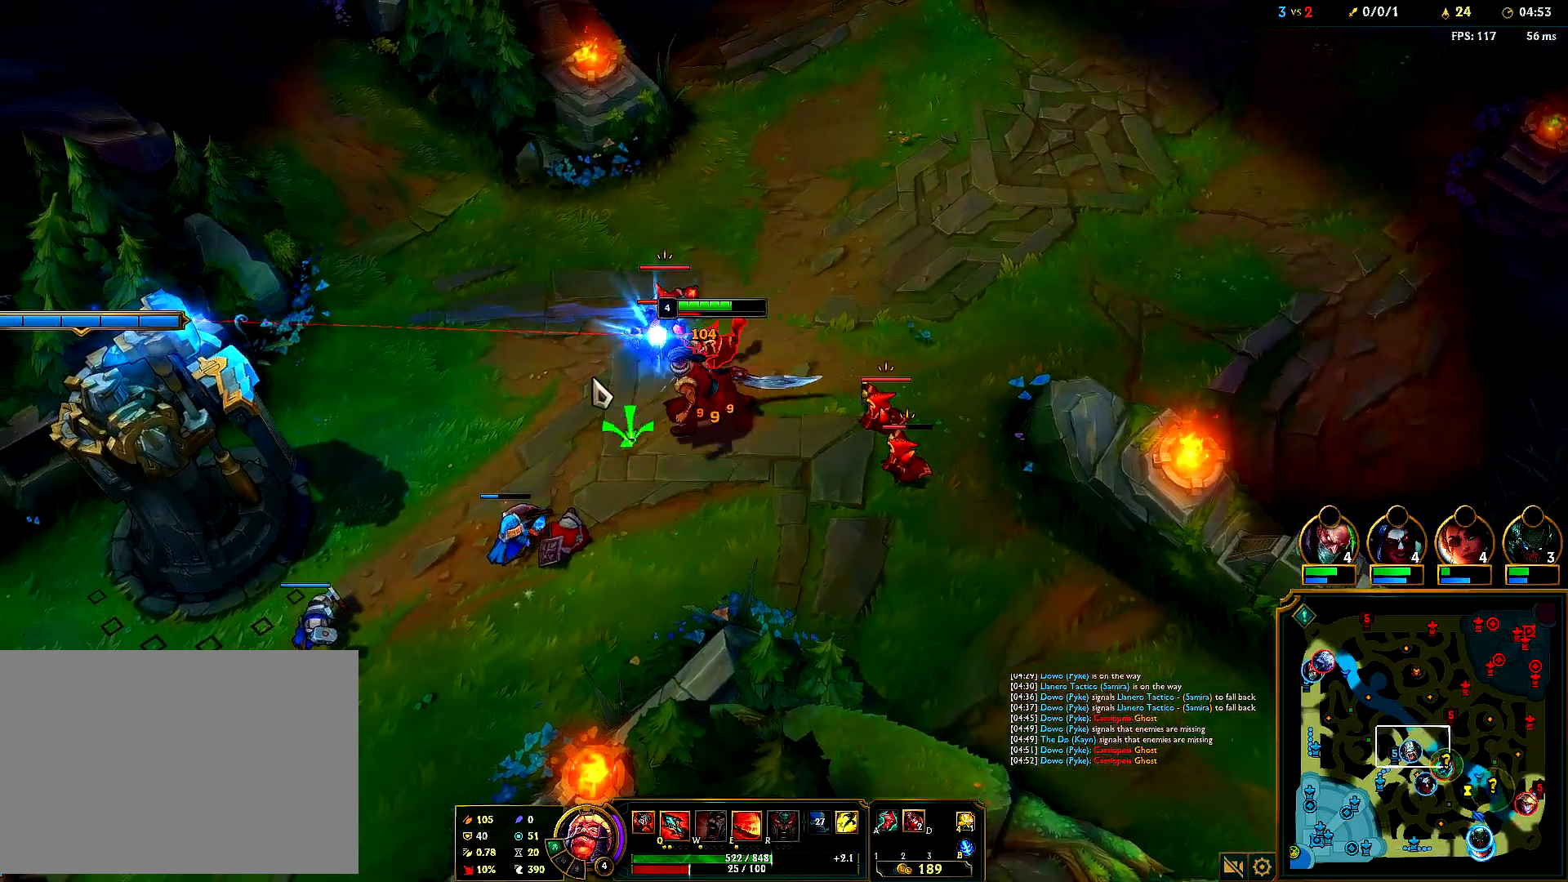
{"keys": [], "mouse": ["right"], "events": [[317, "mouse_right", "down"], [417, "mouse_right", "up"], [467, "mouse_right", "down"]]}
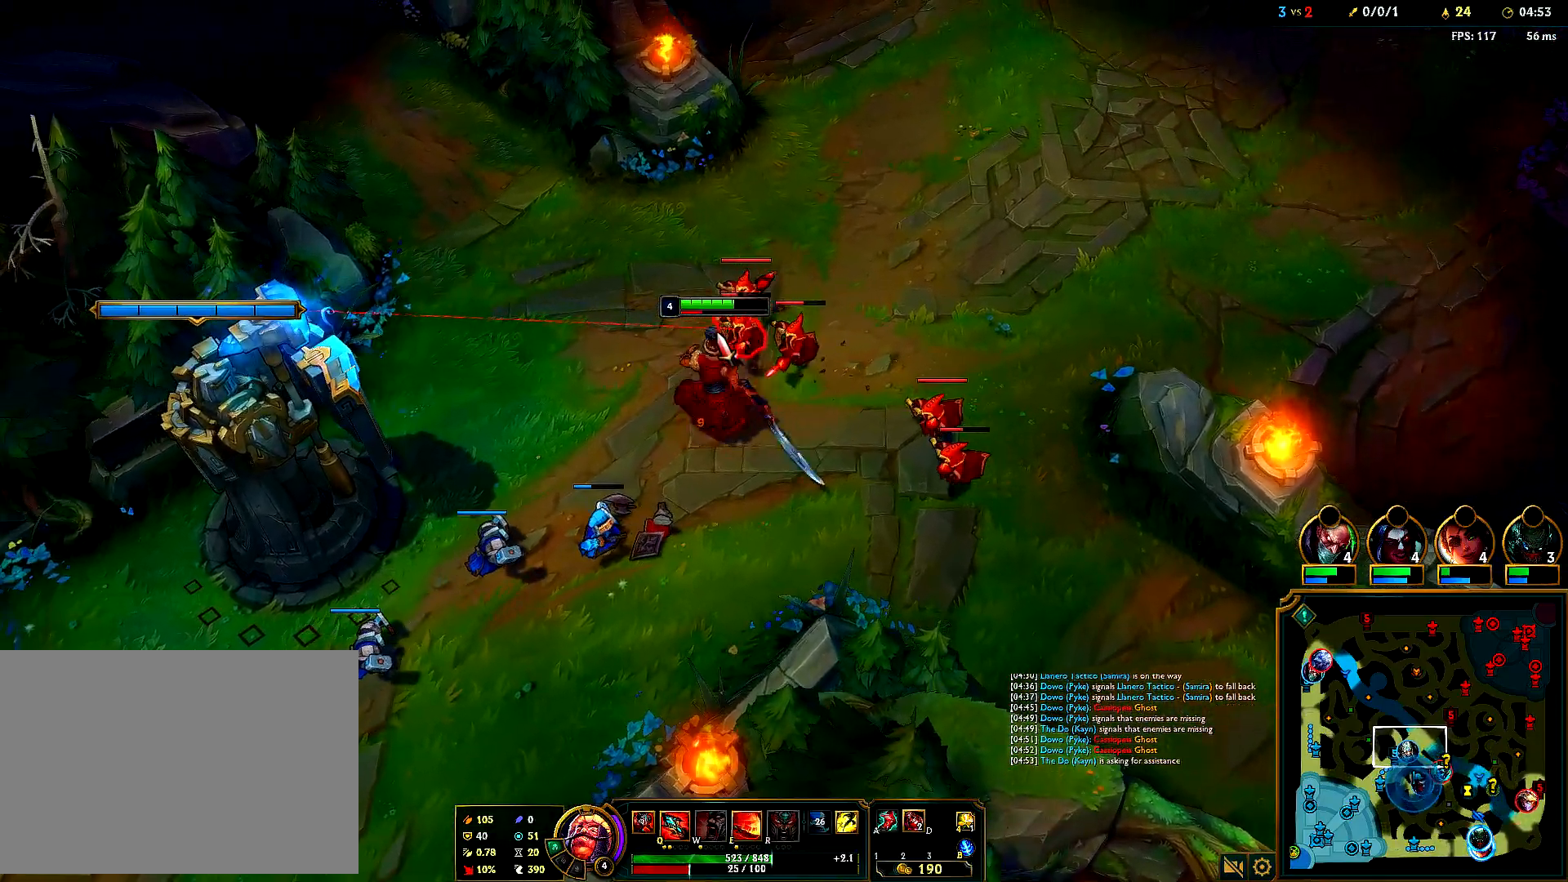
{"keys": [], "mouse": ["right"], "events": [[117, "mouse_right", "up"], [483, "mouse_right", "down"]]}
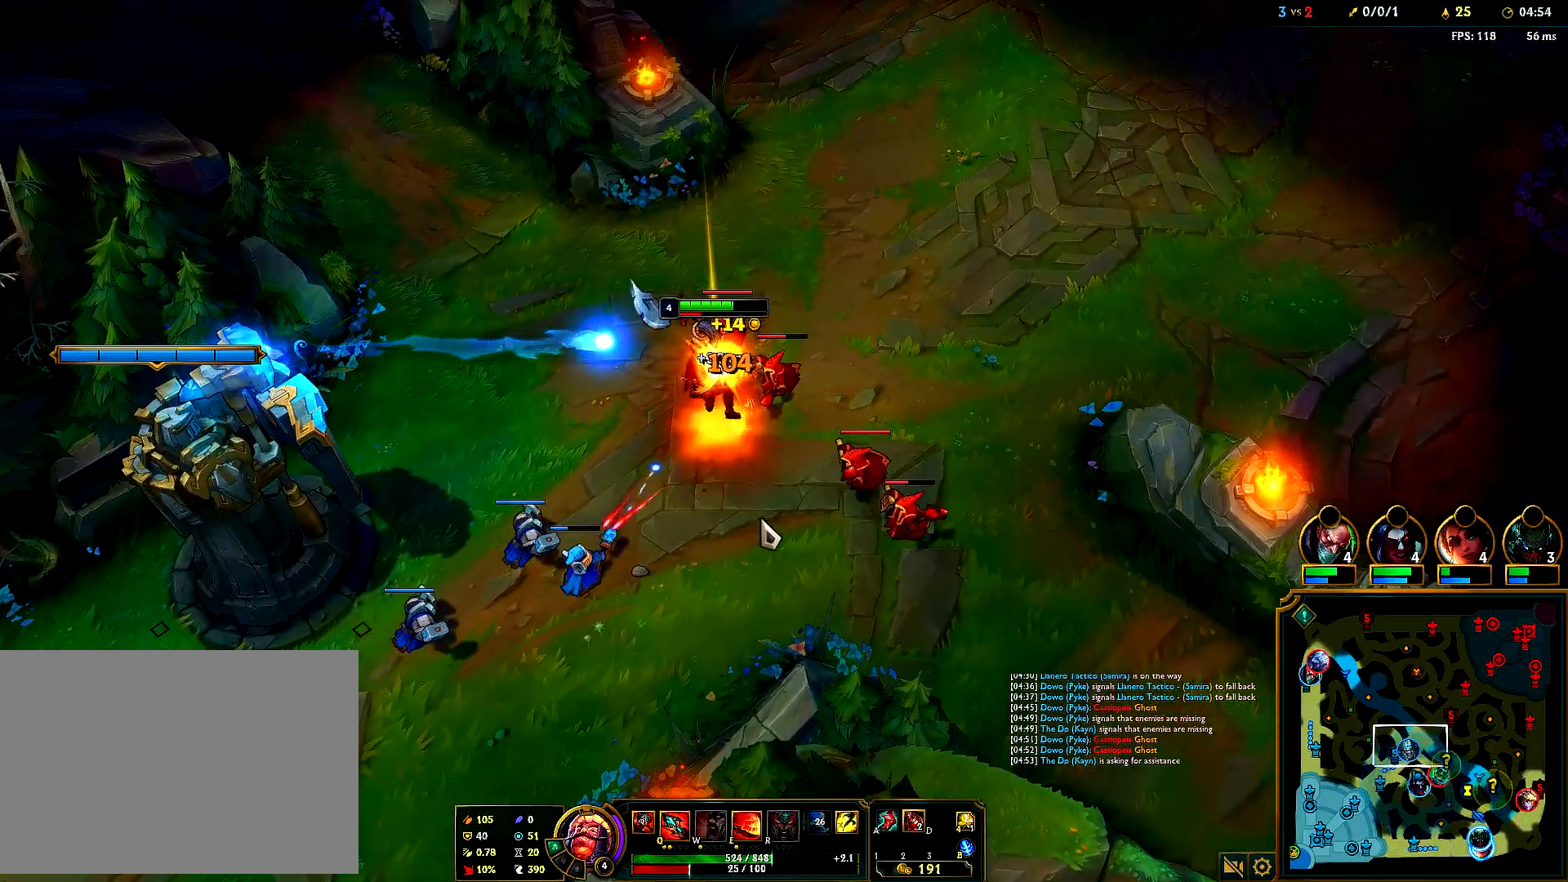
{"keys": ["q"], "mouse": [], "events": [[150, "mouse_right", "up"], [200, "mouse_right", "down"], [250, "mouse_right", "up"], [250, "q", "down"], [367, "mouse_right", "down"], [483, "mouse_right", "up"]]}
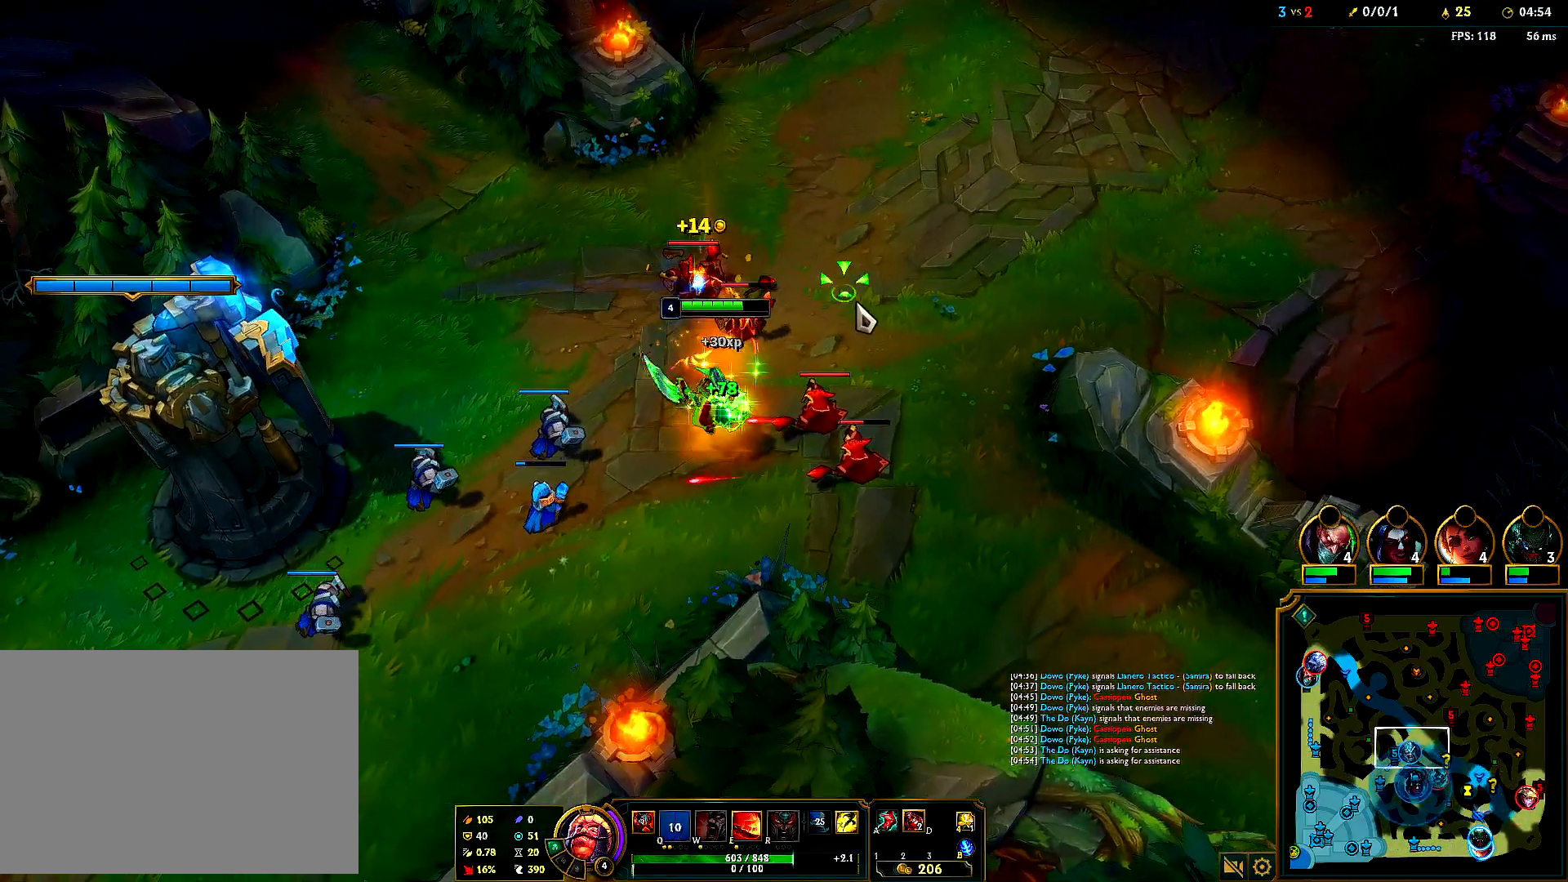
{"keys": [], "mouse": ["right"], "events": [[83, "mouse_right", "down"], [167, "q", "up"], [233, "mouse_right", "up"], [417, "mouse_right", "down"]]}
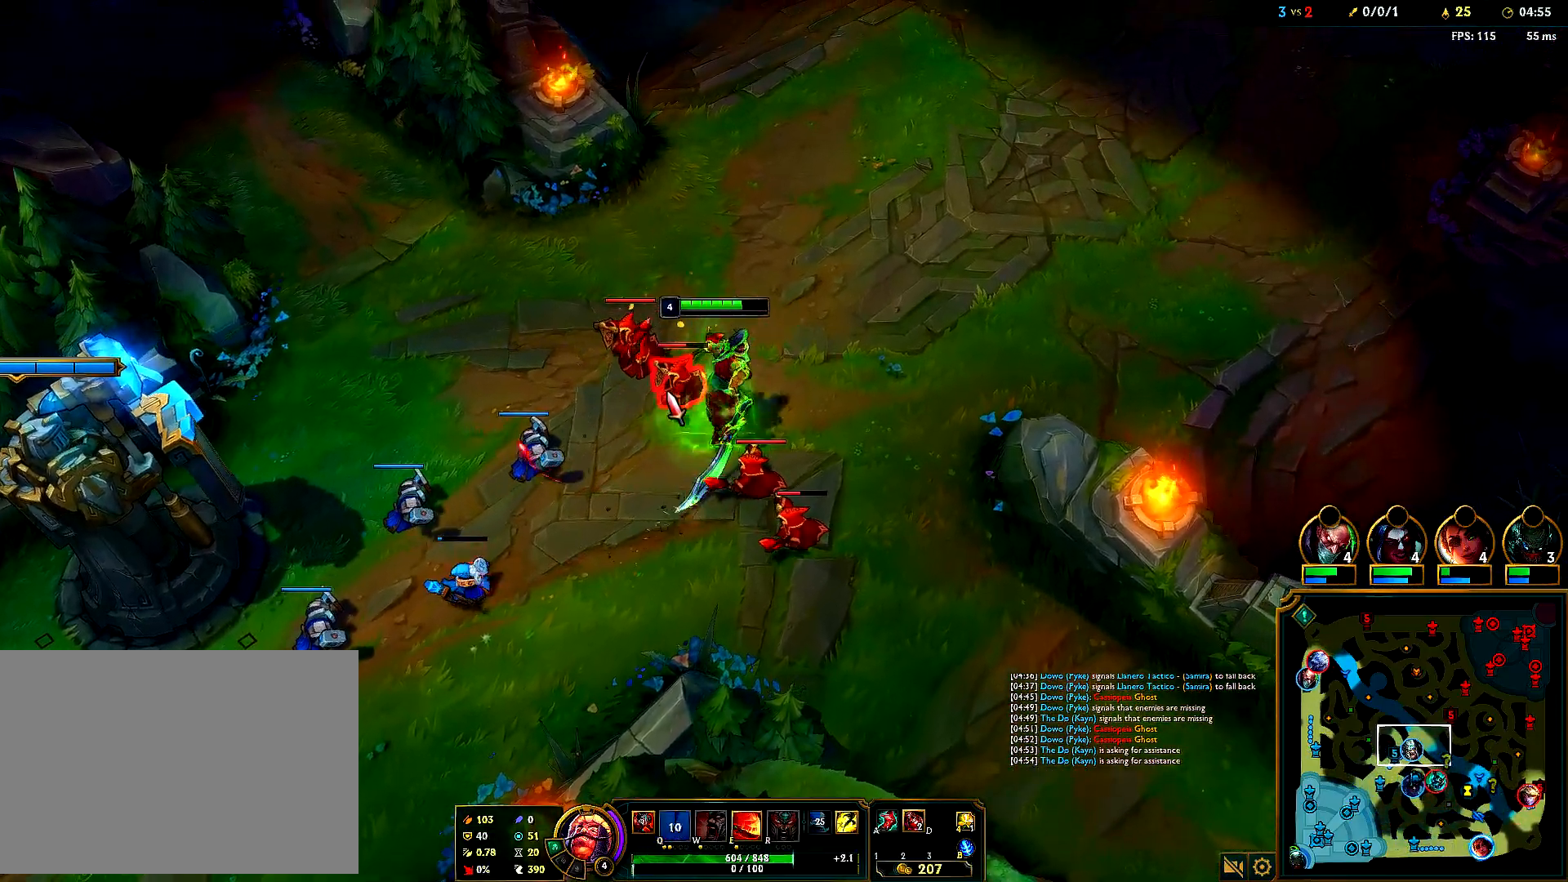
{"keys": [], "mouse": ["right"], "events": [[83, "mouse_right", "up"], [267, "mouse_right", "down"], [400, "mouse_right", "up"], [483, "mouse_right", "down"]]}
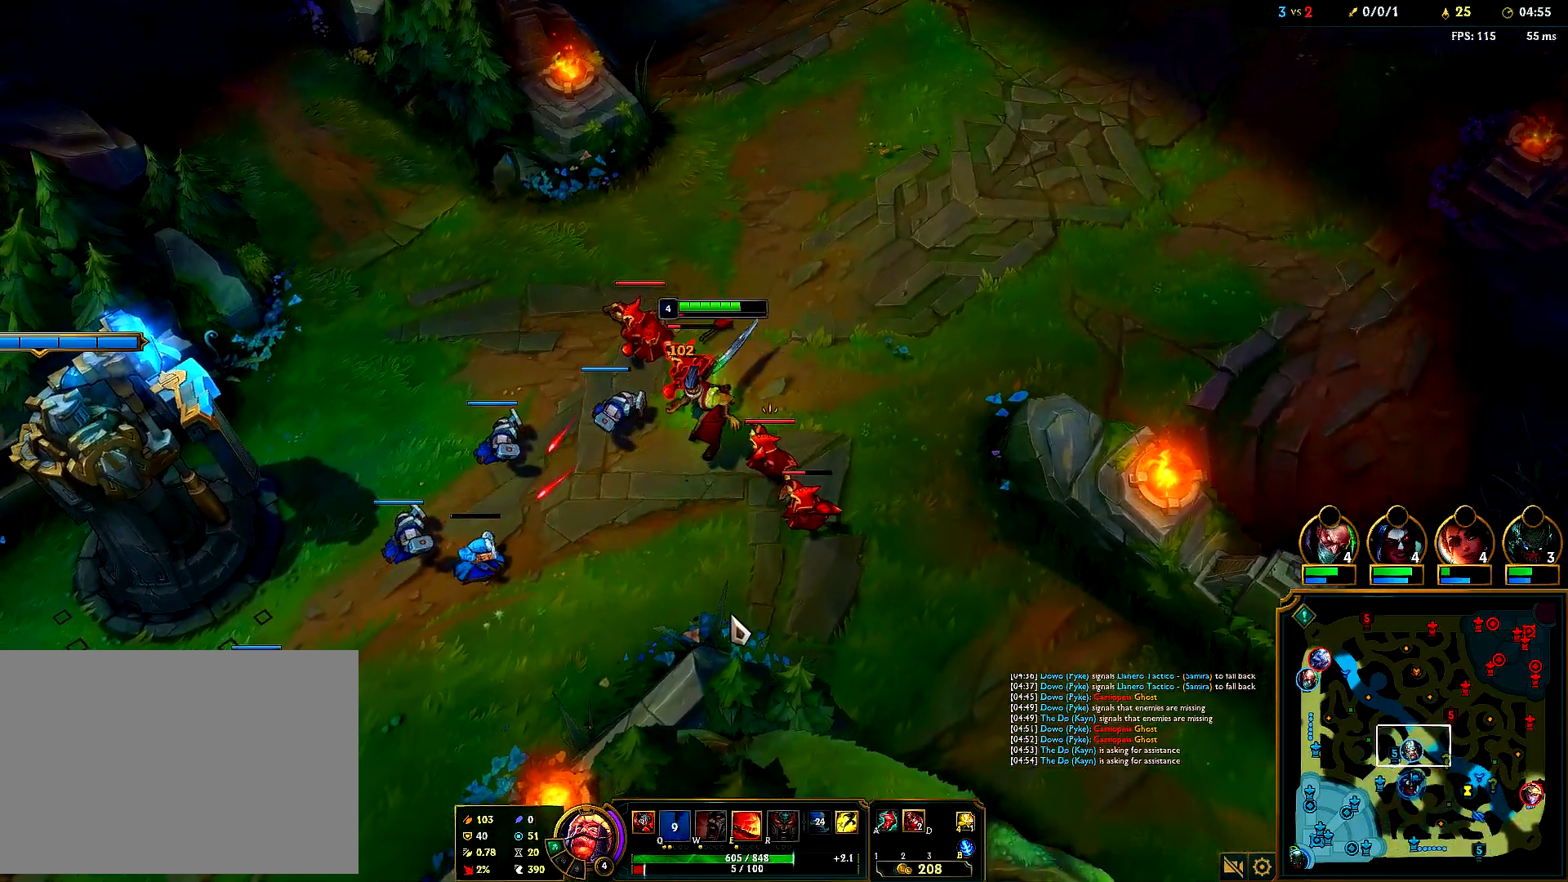
{"keys": [], "mouse": [], "events": [[117, "mouse_right", "up"], [167, "mouse_right", "down"], [283, "mouse_right", "up"], [350, "mouse_right", "down"], [467, "mouse_right", "up"]]}
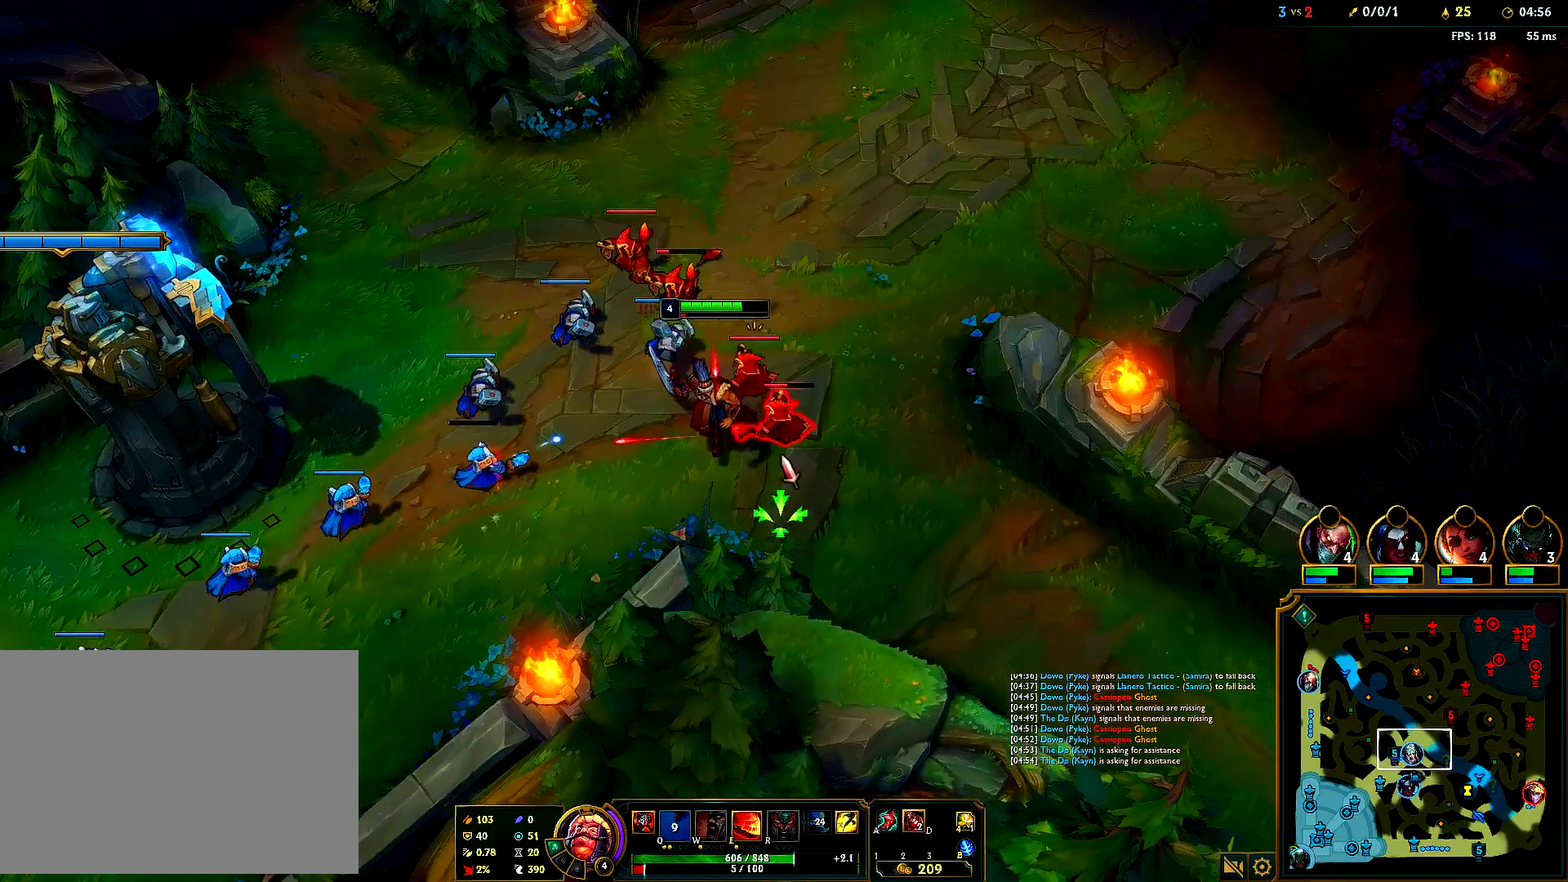
{"keys": [], "mouse": ["right"], "events": [[83, "mouse_right", "down"], [250, "mouse_right", "up"], [500, "mouse_right", "down"]]}
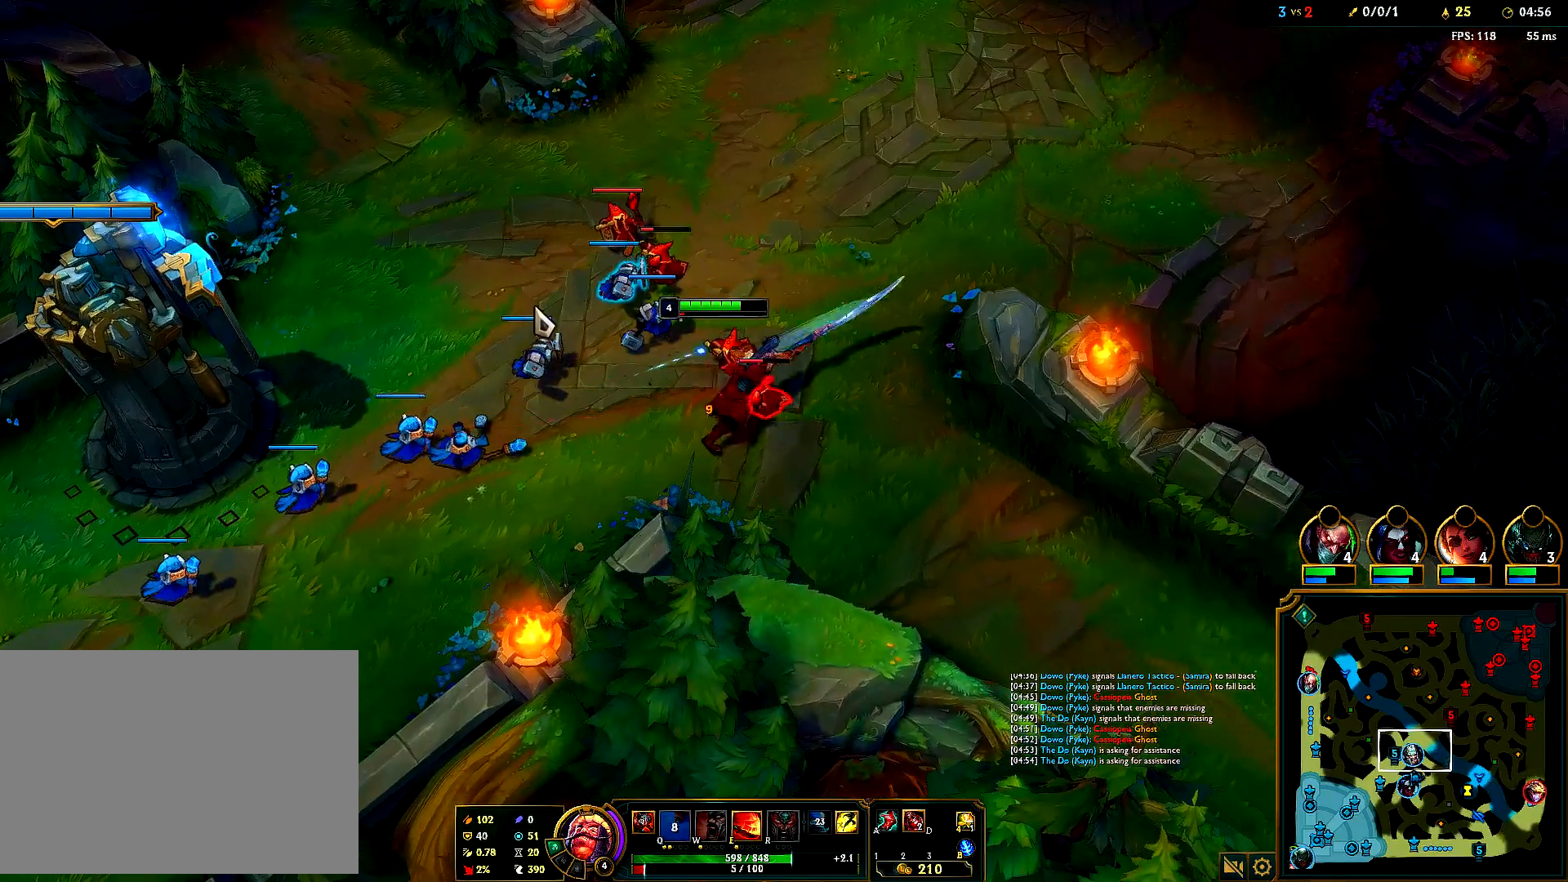
{"keys": [], "mouse": ["right"], "events": [[200, "mouse_right", "up"], [383, "mouse_right", "down"]]}
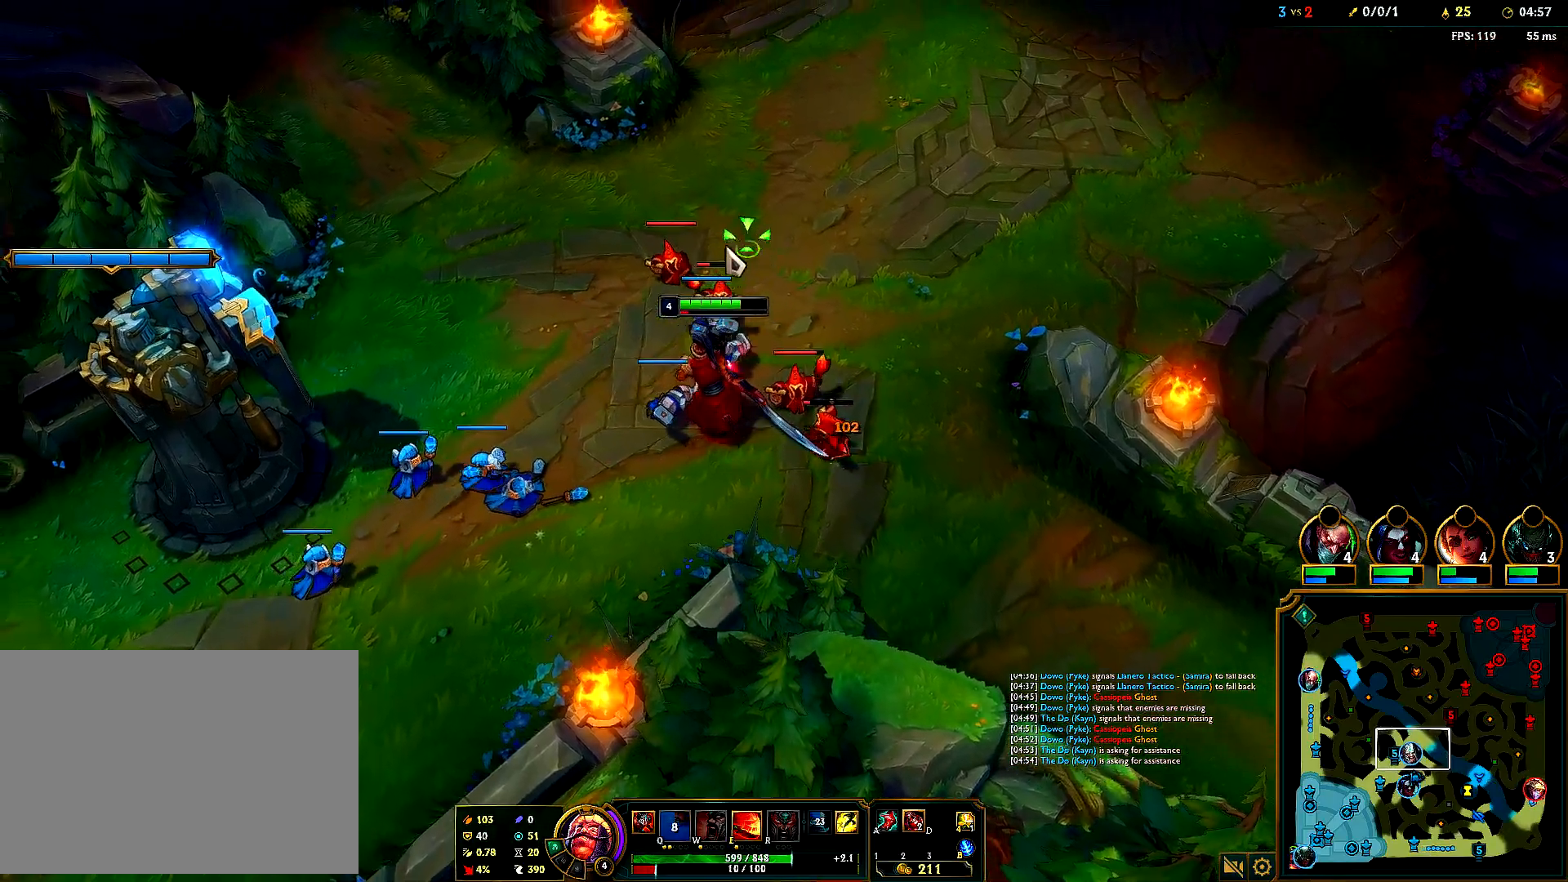
{"keys": [], "mouse": [], "events": [[33, "mouse_right", "up"], [283, "mouse_right", "down"], [433, "mouse_right", "up"]]}
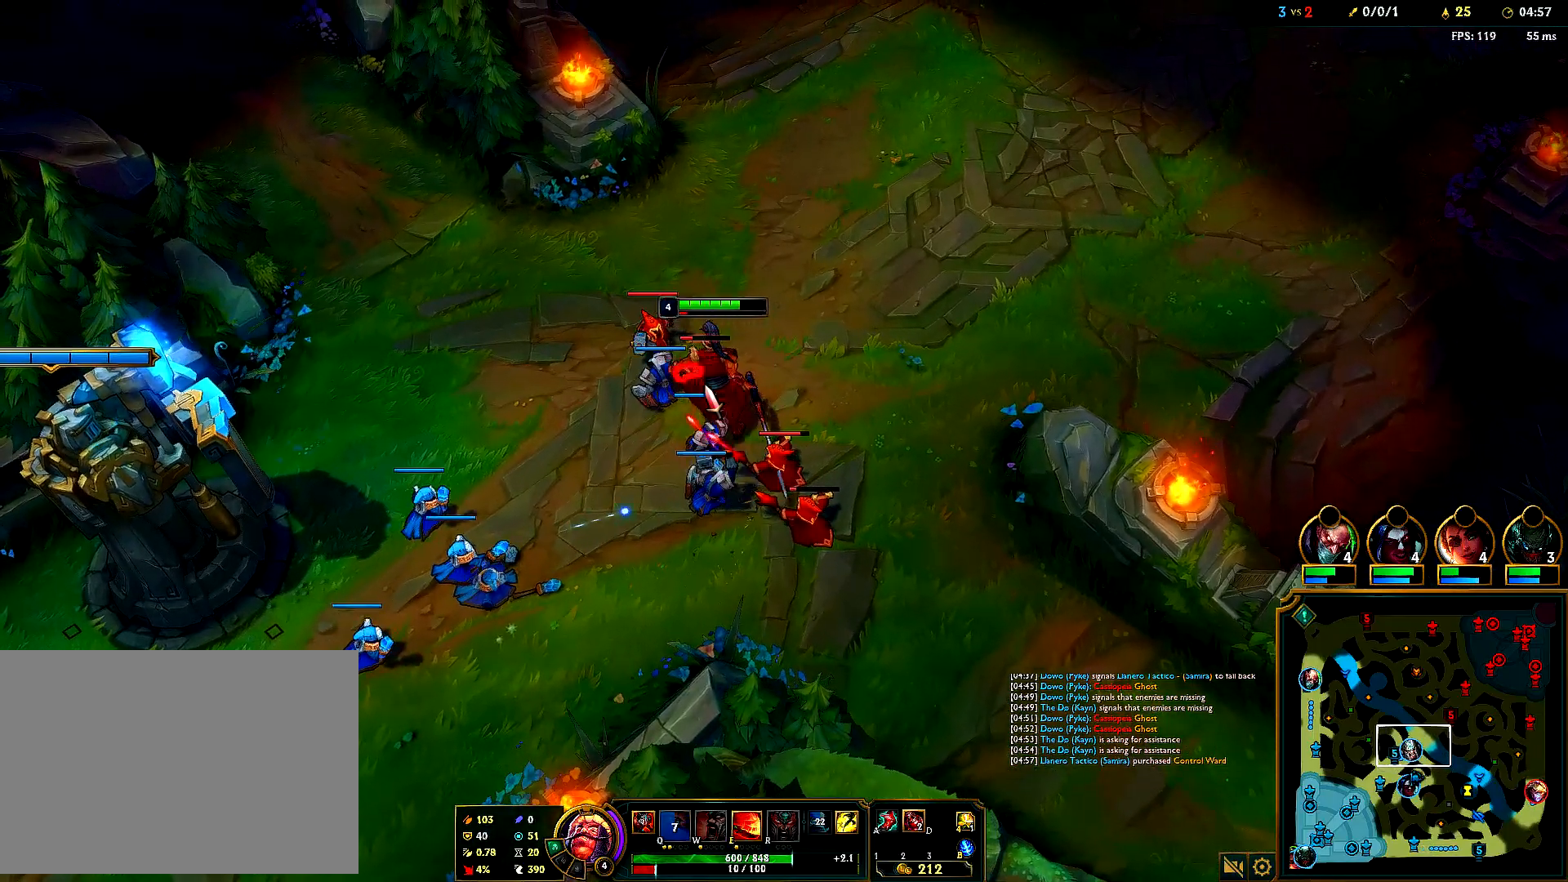
{"keys": [], "mouse": ["right"], "events": [[233, "mouse_right", "down"], [383, "mouse_right", "up"], [467, "mouse_right", "down"]]}
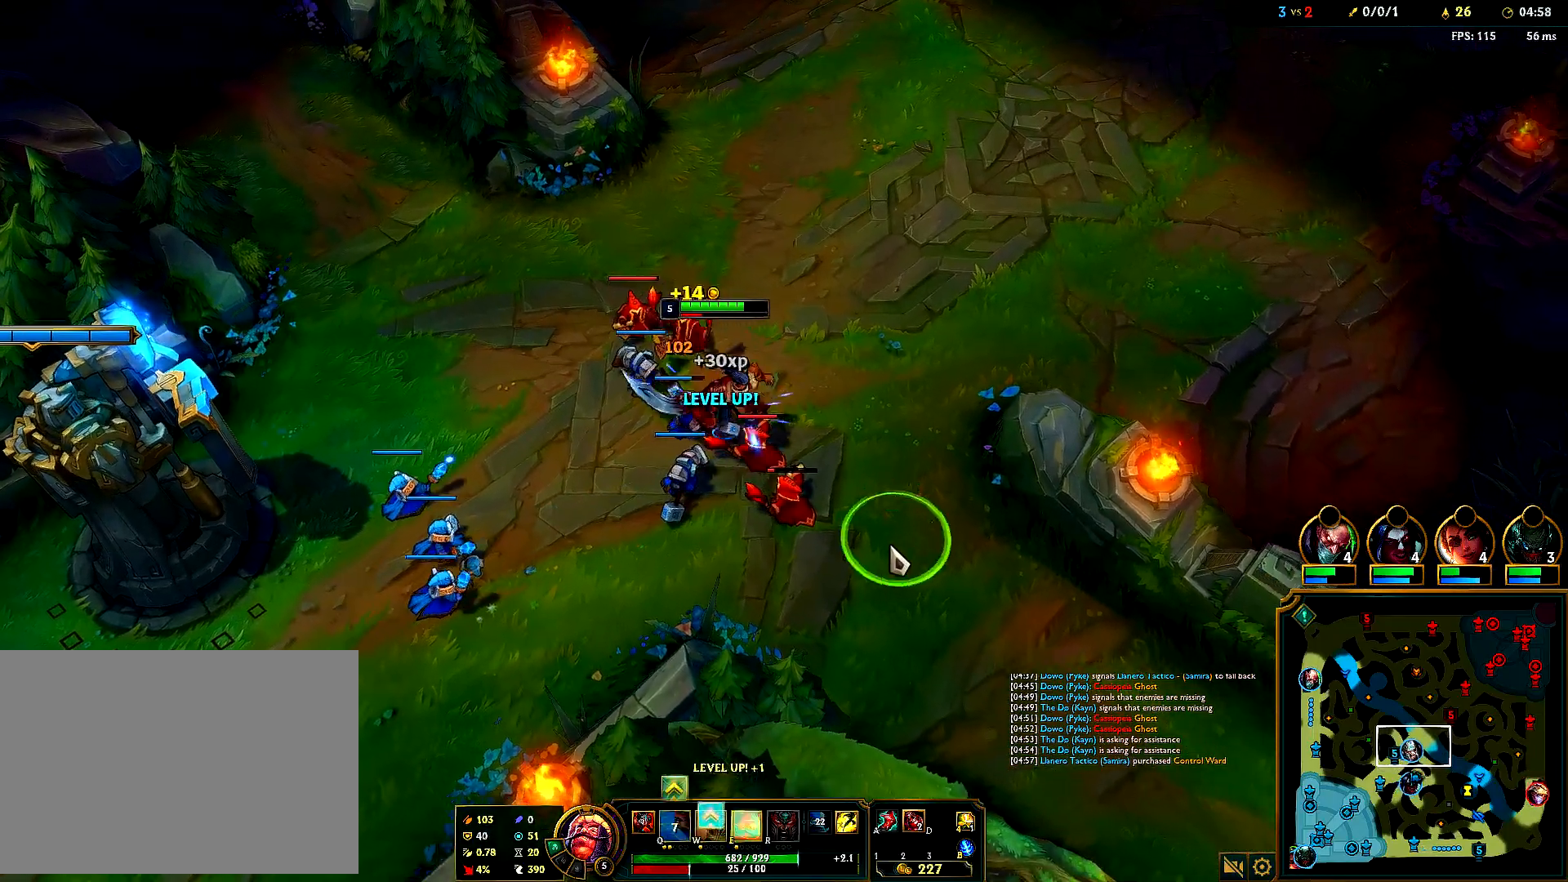
{"keys": [], "mouse": [], "events": [[100, "mouse_right", "up"], [183, "mouse_right", "down"], [300, "mouse_right", "up"]]}
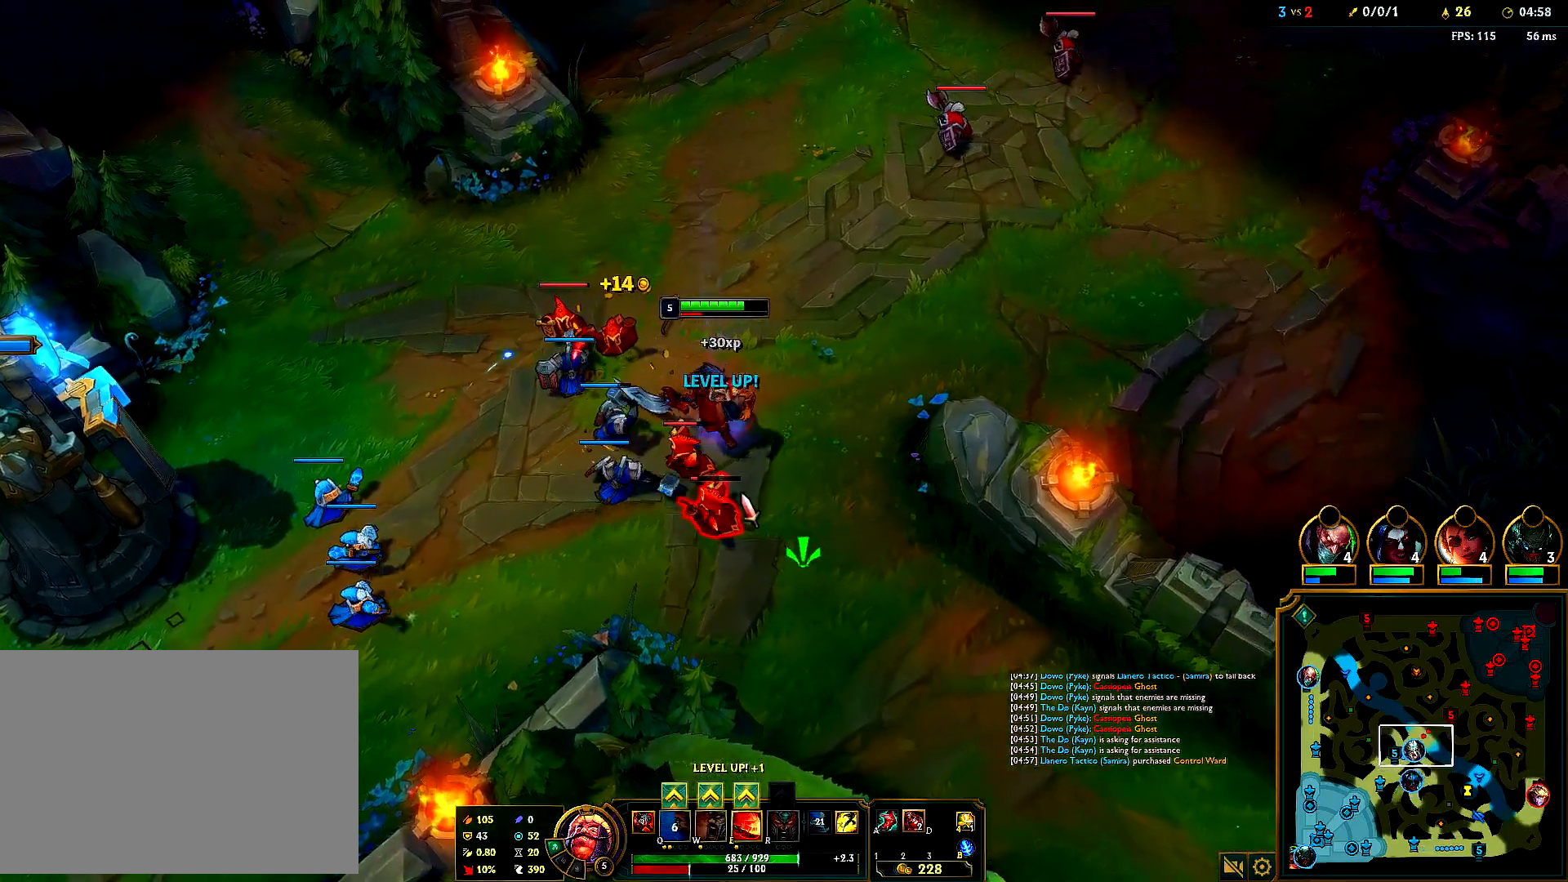
{"keys": [], "mouse": [], "events": [[67, "mouse_right", "down"], [183, "mouse_right", "up"], [267, "mouse_right", "down"], [333, "mouse_right", "up"]]}
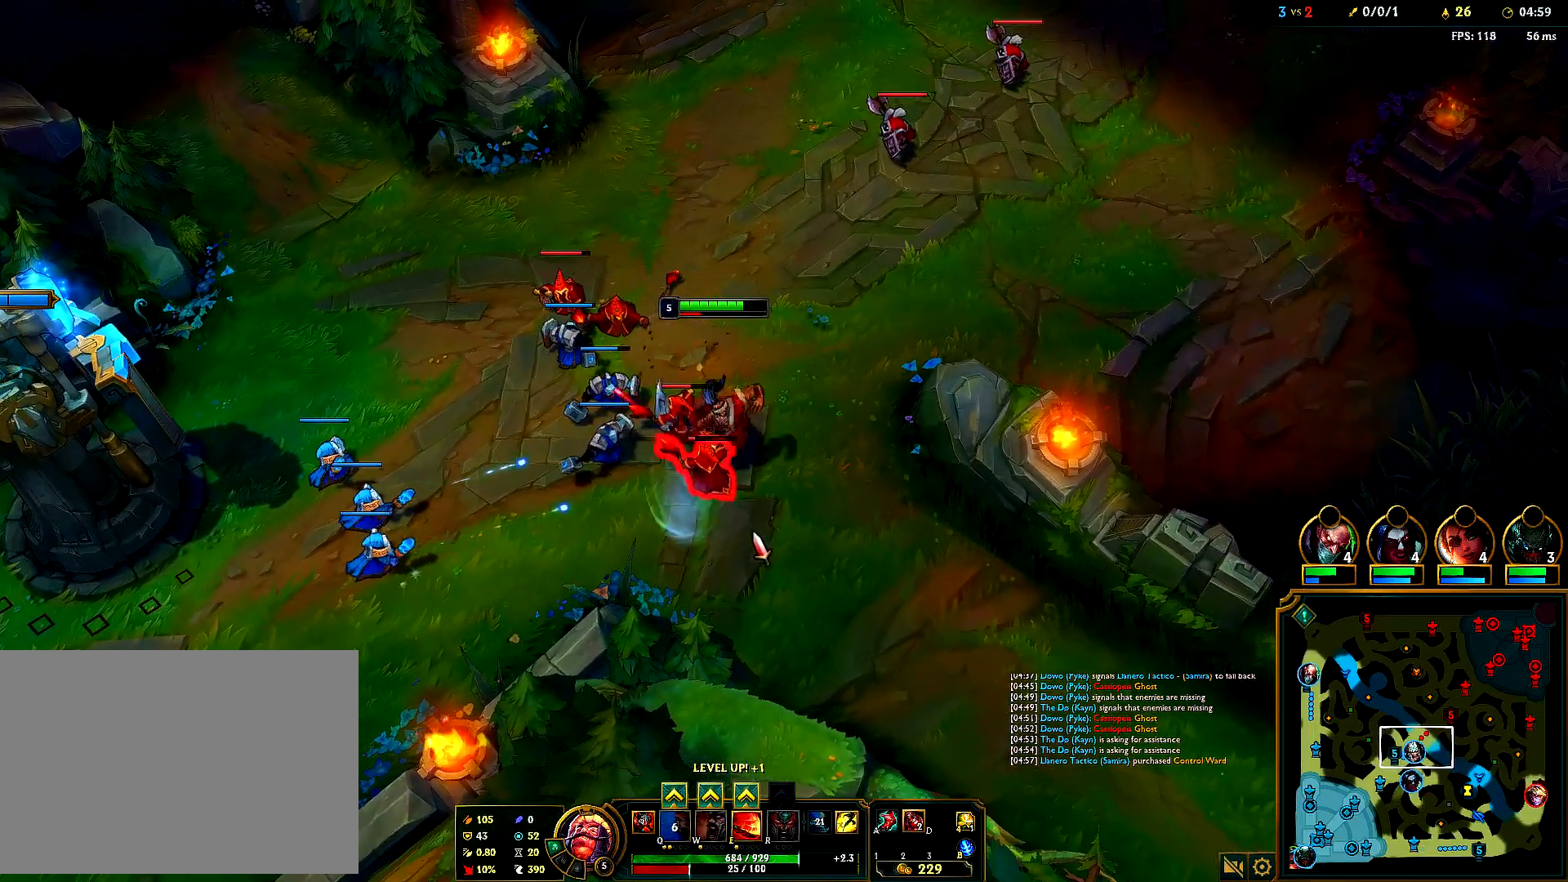
{"keys": [], "mouse": [], "events": [[100, "mouse_right", "down"], [250, "mouse_right", "up"], [317, "mouse_right", "down"], [467, "mouse_right", "up"]]}
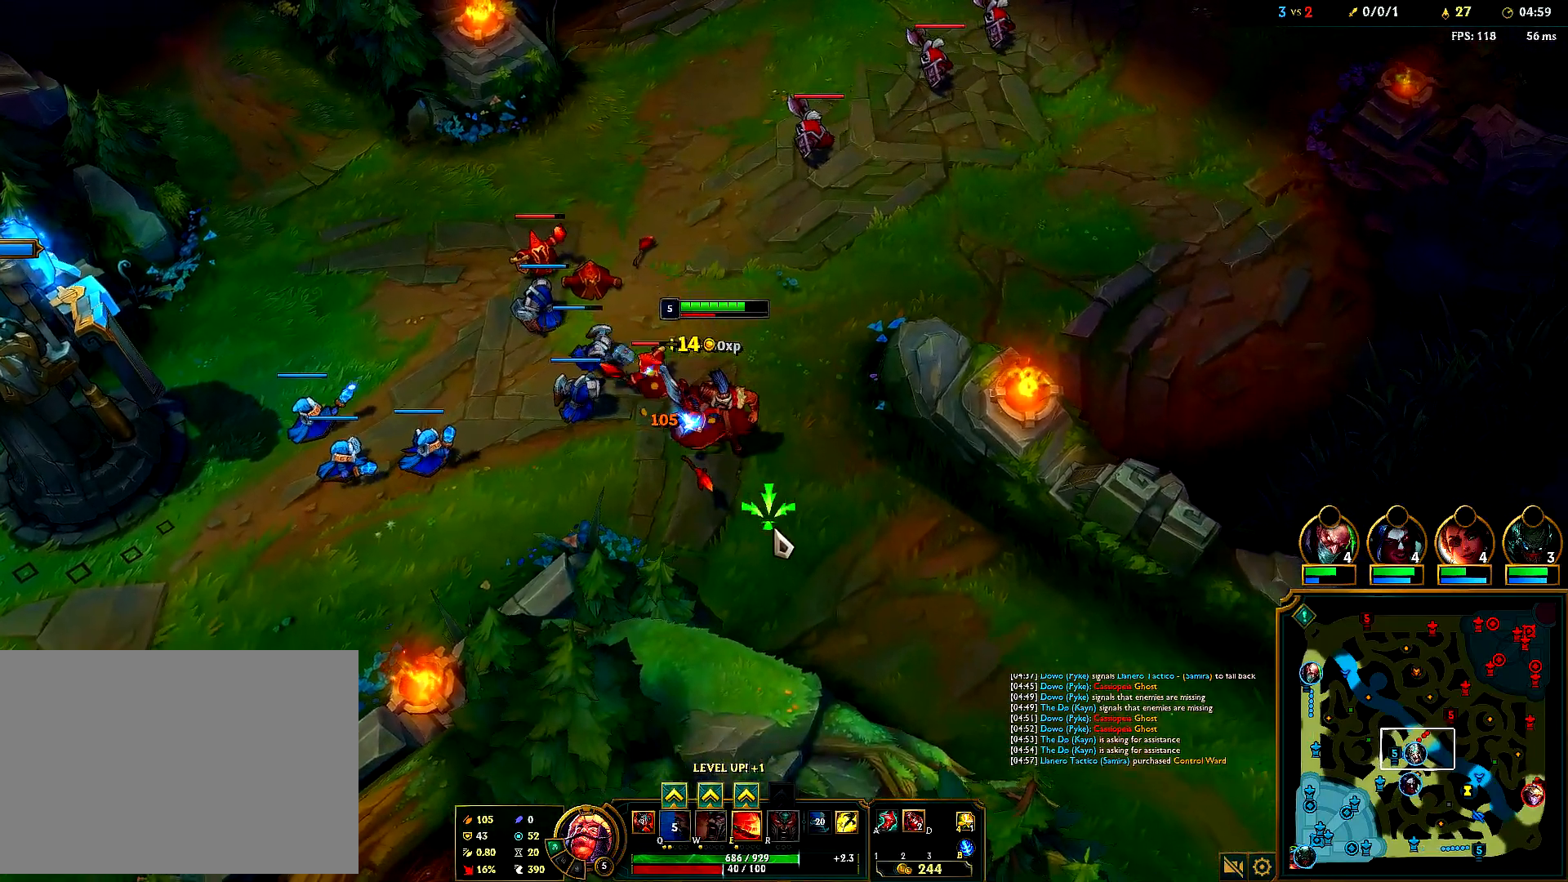
{"keys": ["ctrl"], "mouse": [], "events": [[17, "mouse_right", "down"], [117, "ctrl", "down"], [167, "mouse_right", "up"], [350, "mouse_right", "down"], [433, "mouse_right", "up"]]}
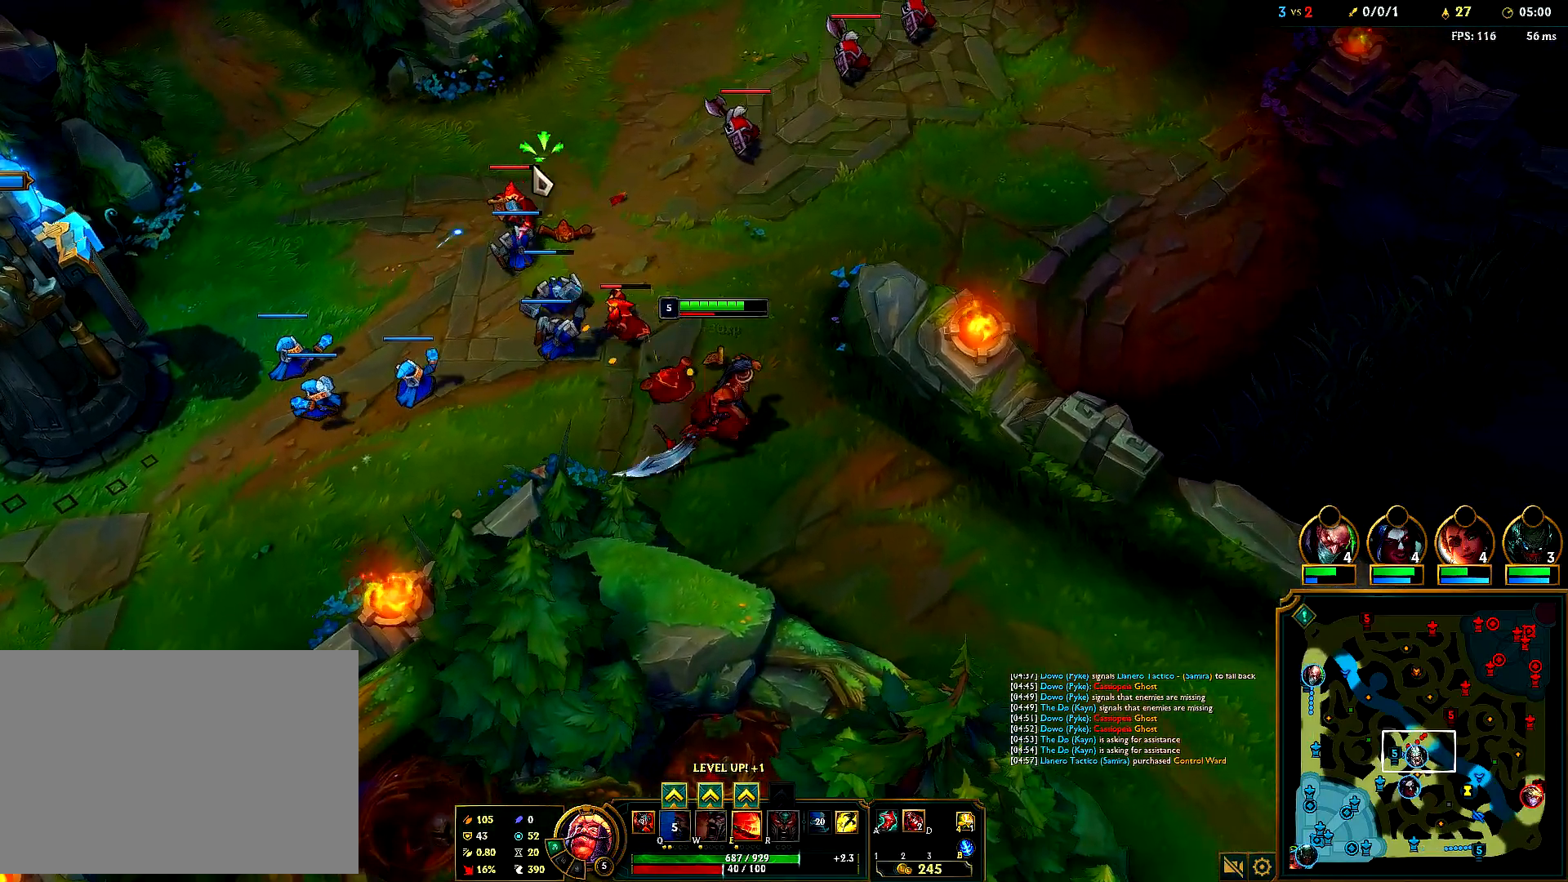
{"keys": [], "mouse": ["right"], "events": [[17, "mouse_right", "down"], [117, "mouse_right", "up"], [233, "q", "down"], [333, "q", "up"], [383, "ctrl", "up"], [467, "mouse_right", "down"]]}
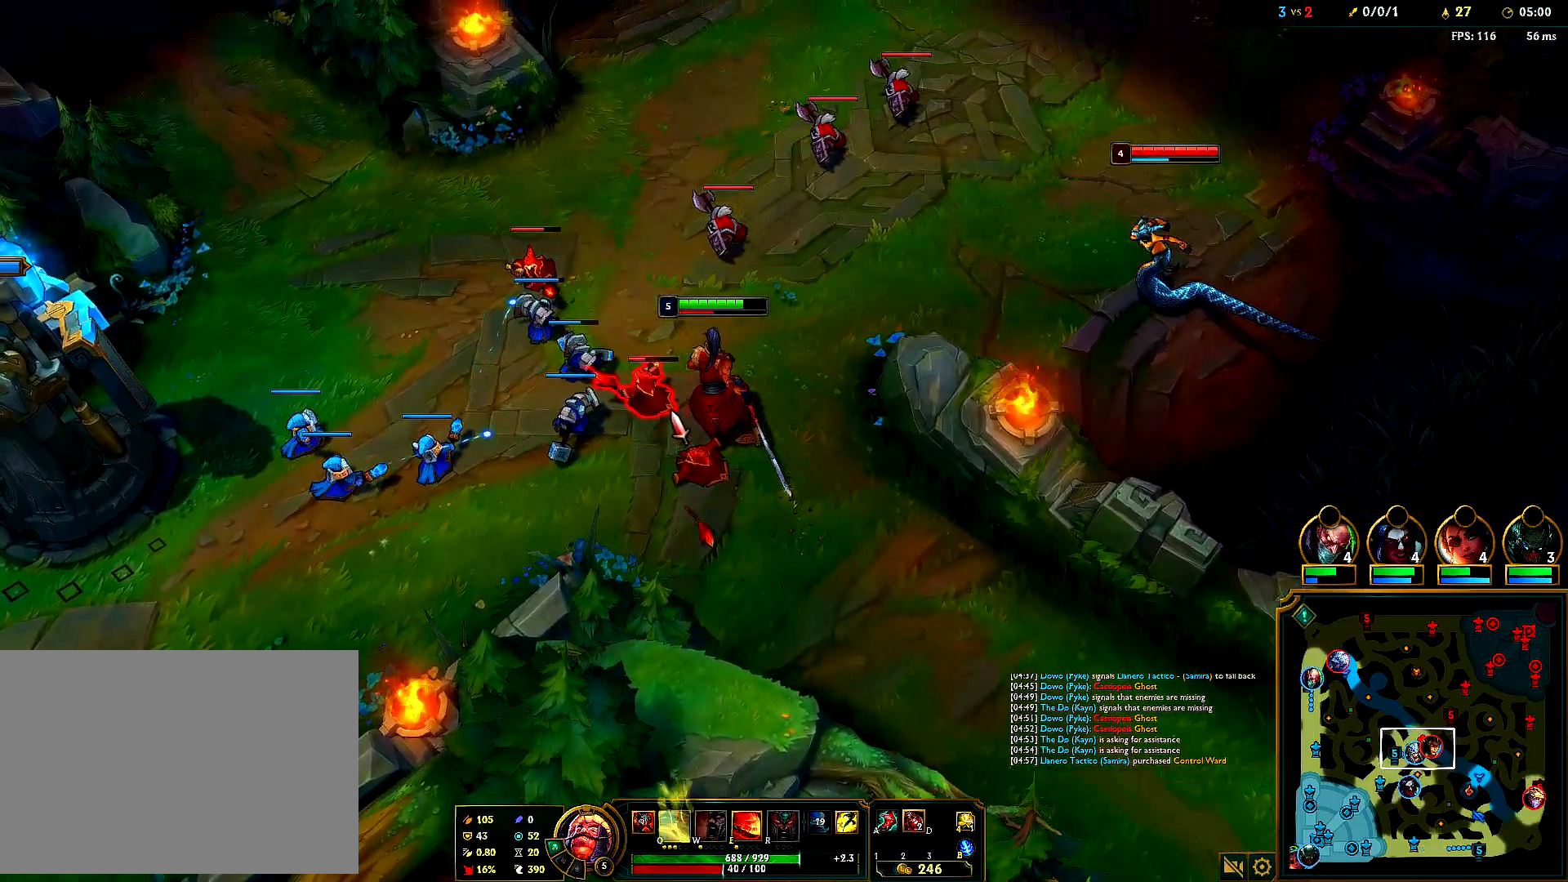
{"keys": [], "mouse": [], "events": [[117, "mouse_right", "up"], [300, "mouse_right", "down"], [467, "mouse_right", "up"]]}